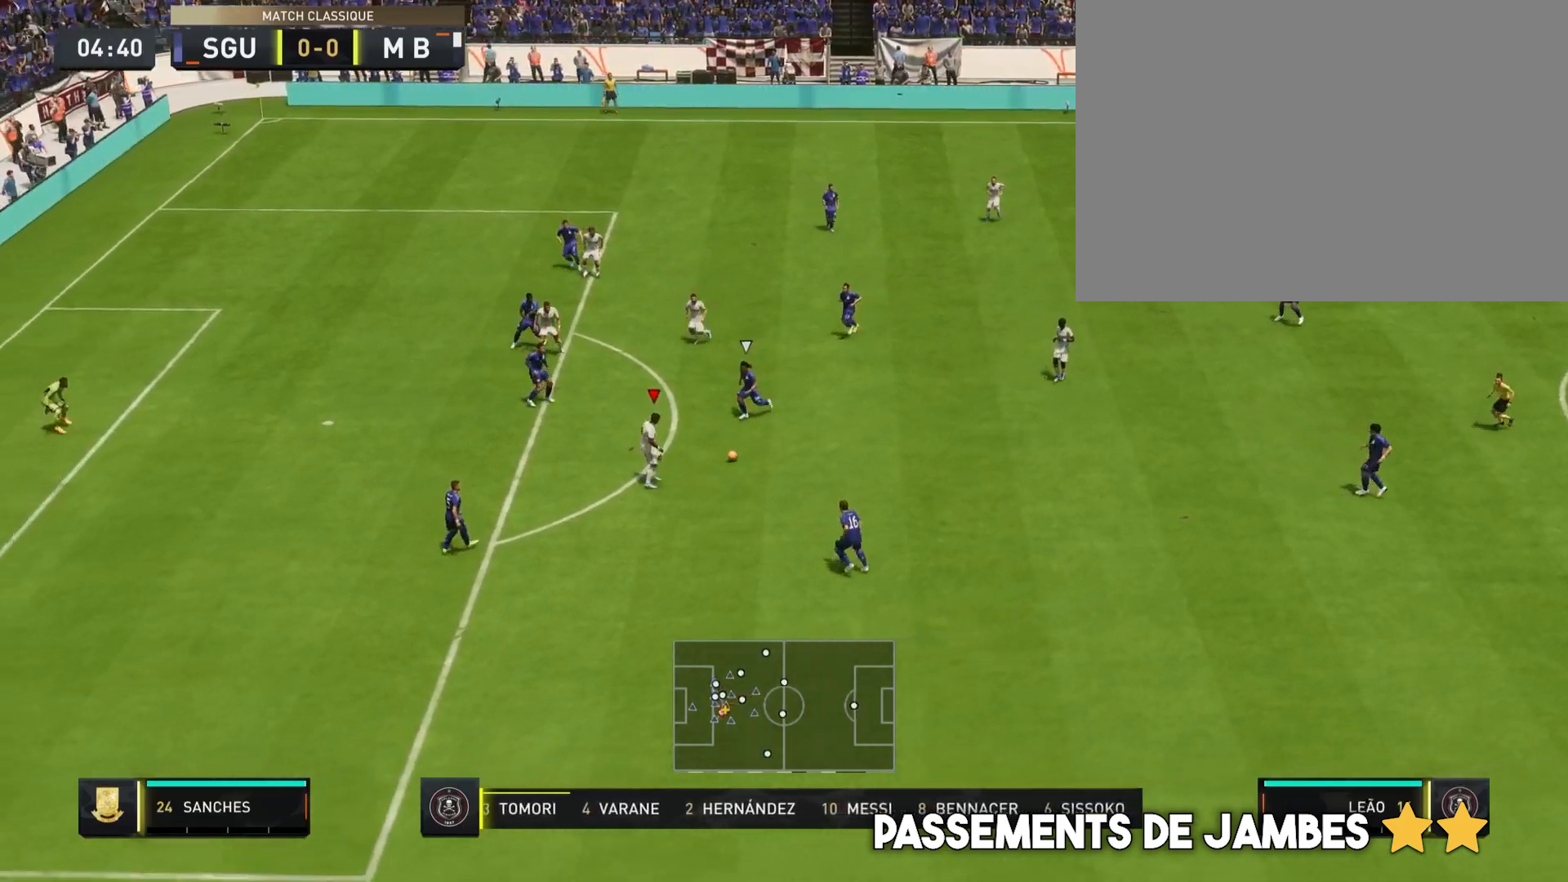
Gameplay with a controller (PlayStation layout); each line is a JSON object with the inputs held at the frame after it. "events" lists button and stick changes between this image and that frame as [ms after this image, input, new state], when the widget could be followed in between. Not read: L3 R3.
{"buttons": [], "left_stick": "down-left", "right_stick": "center", "events": [[250, "right_stick", "up"], [283, "left_stick", "center"], [433, "right_stick", "center"], [483, "left_stick", "down-left"]]}
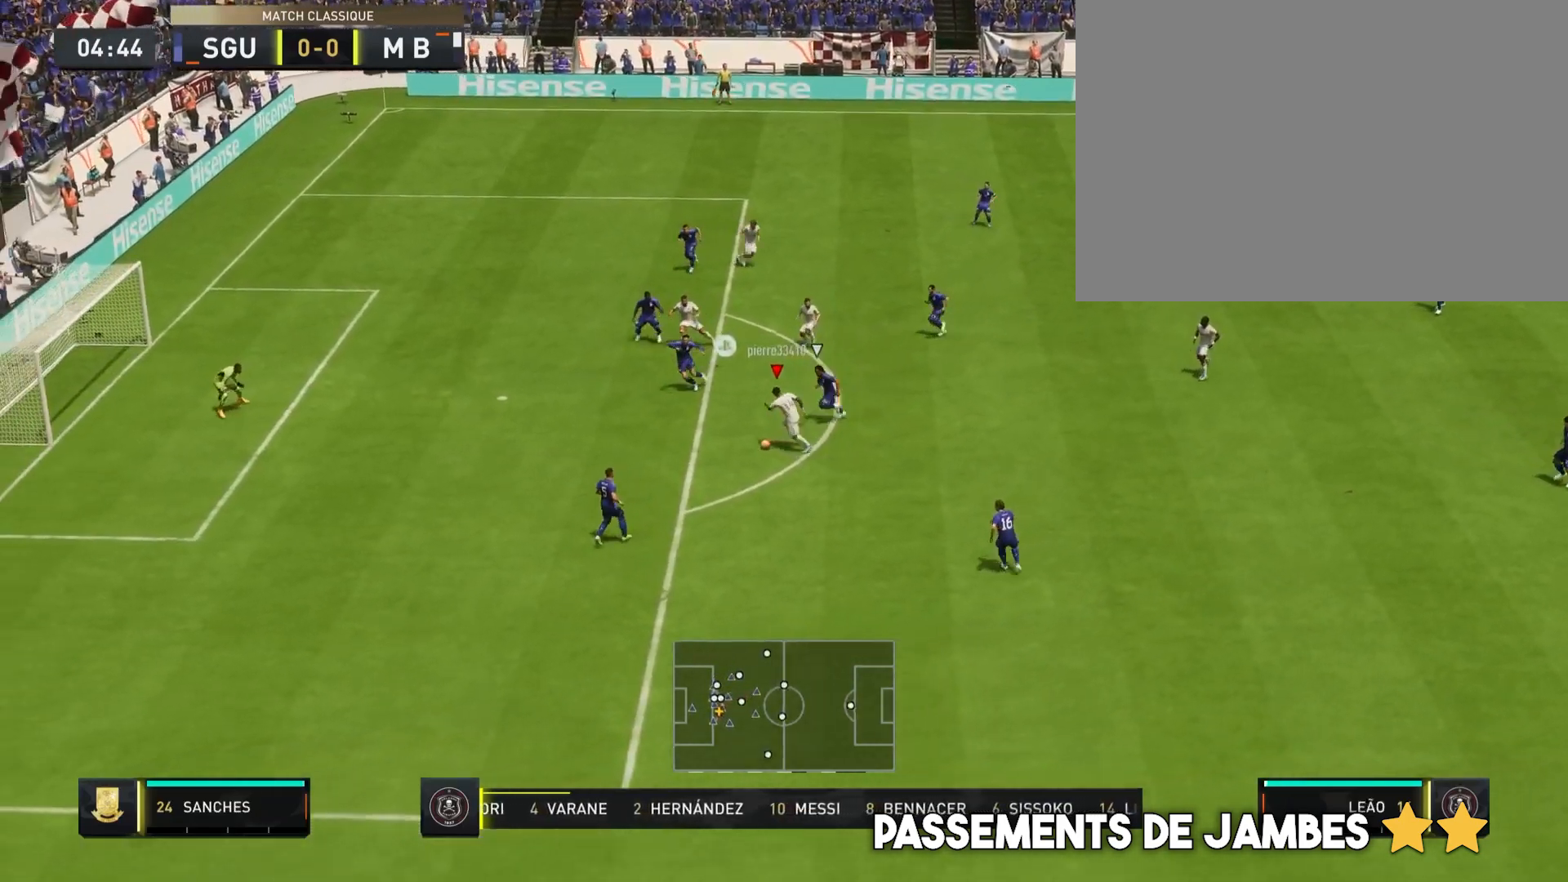
{"buttons": [], "left_stick": "down-left", "right_stick": "center", "events": []}
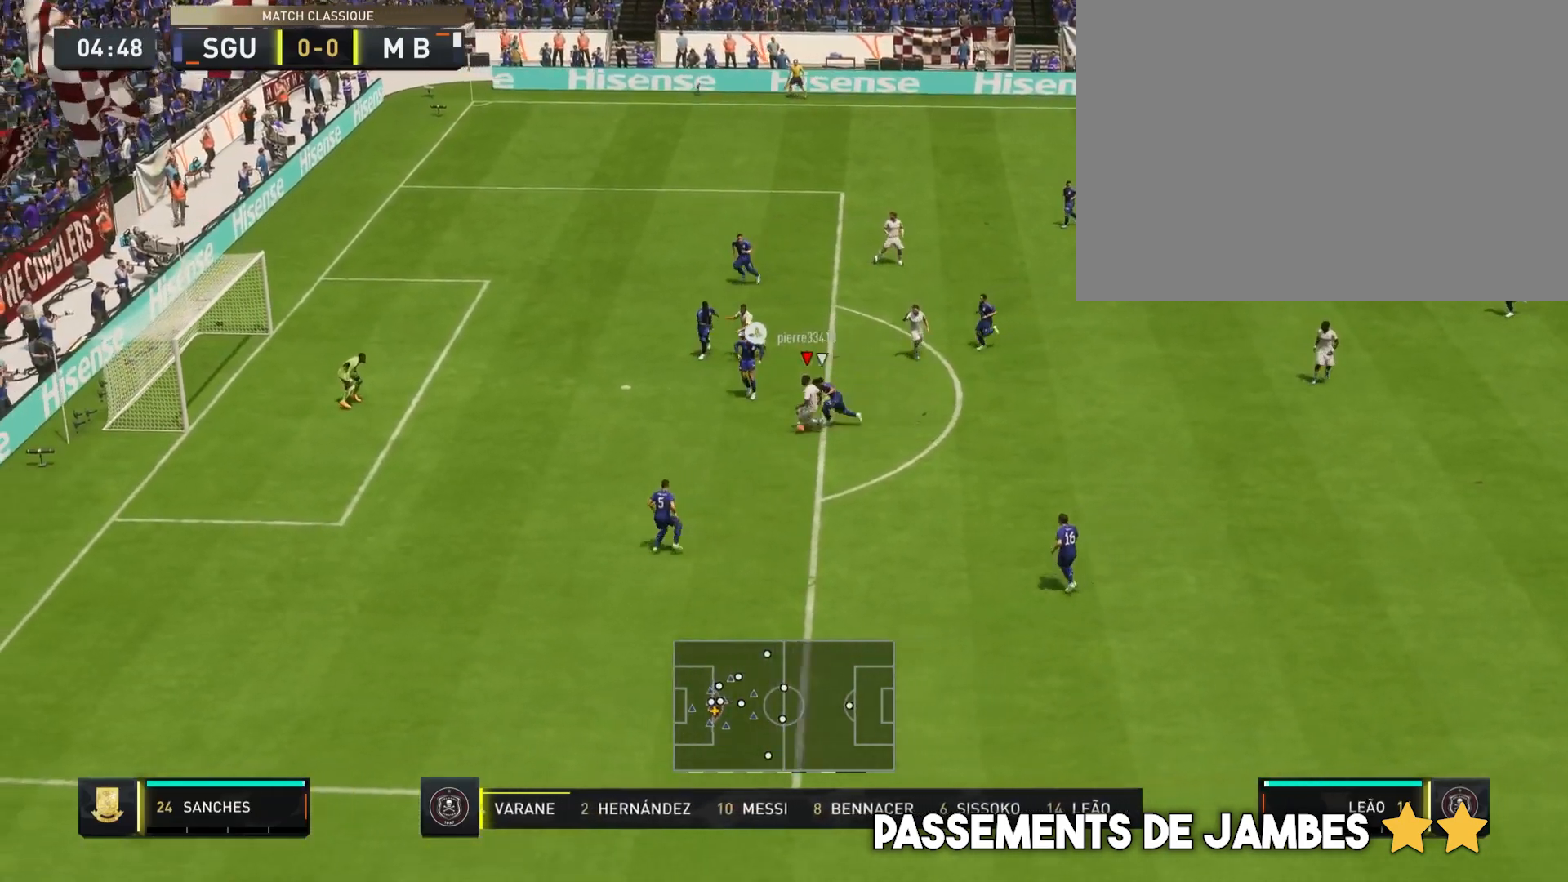
{"buttons": [], "left_stick": "down-left", "right_stick": "center", "events": []}
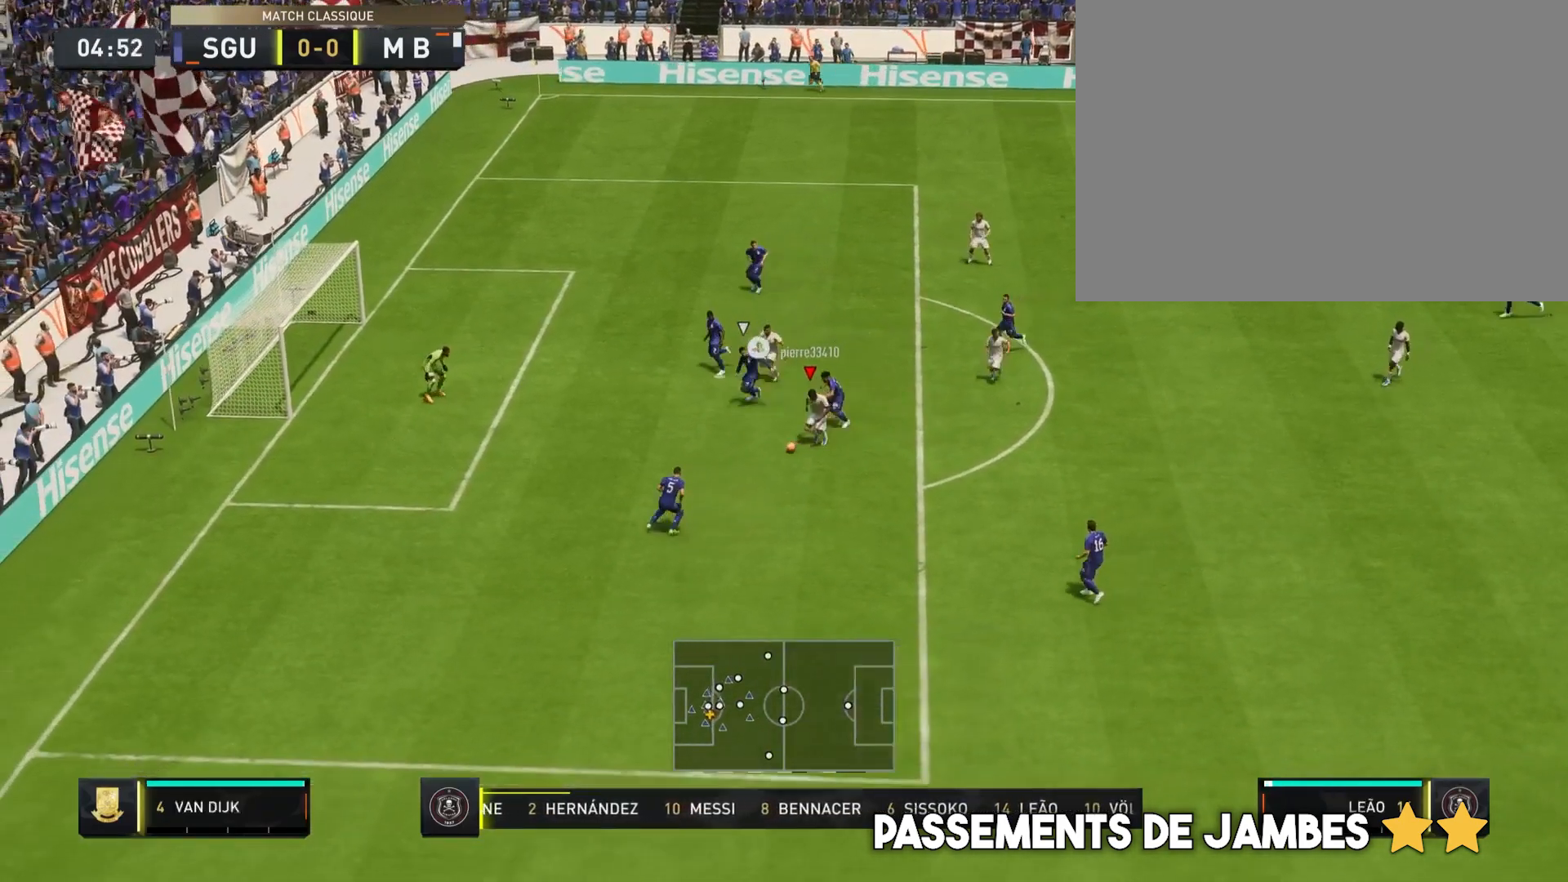
{"buttons": [], "left_stick": "left", "right_stick": "center", "events": [[50, "SQUARE", "down"], [83, "left_stick", "left"], [283, "SQUARE", "up"]]}
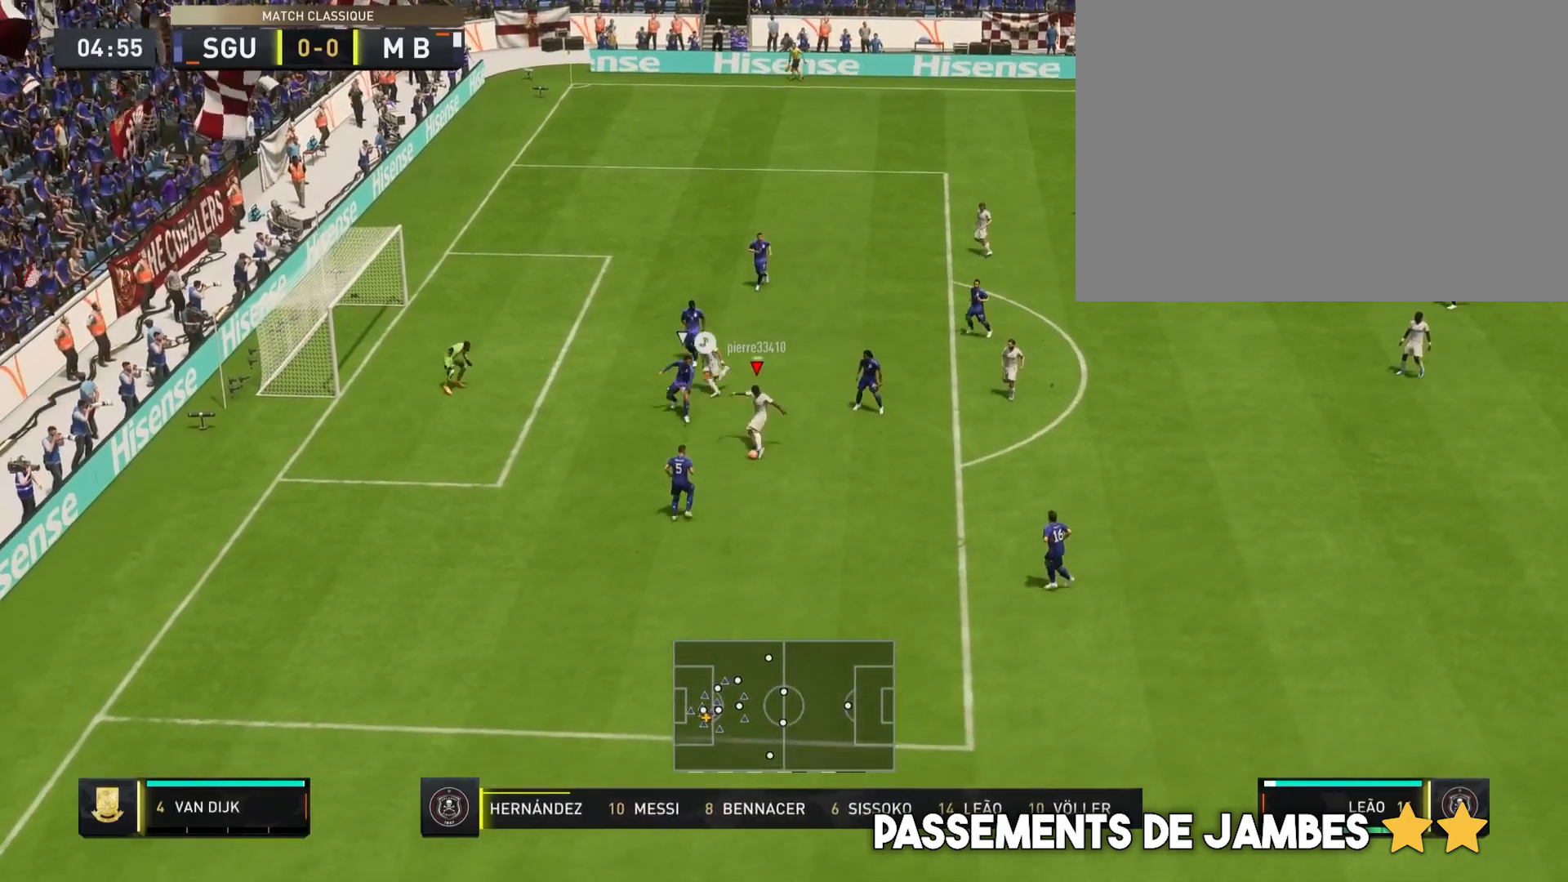
{"buttons": [], "left_stick": "left", "right_stick": "center", "events": []}
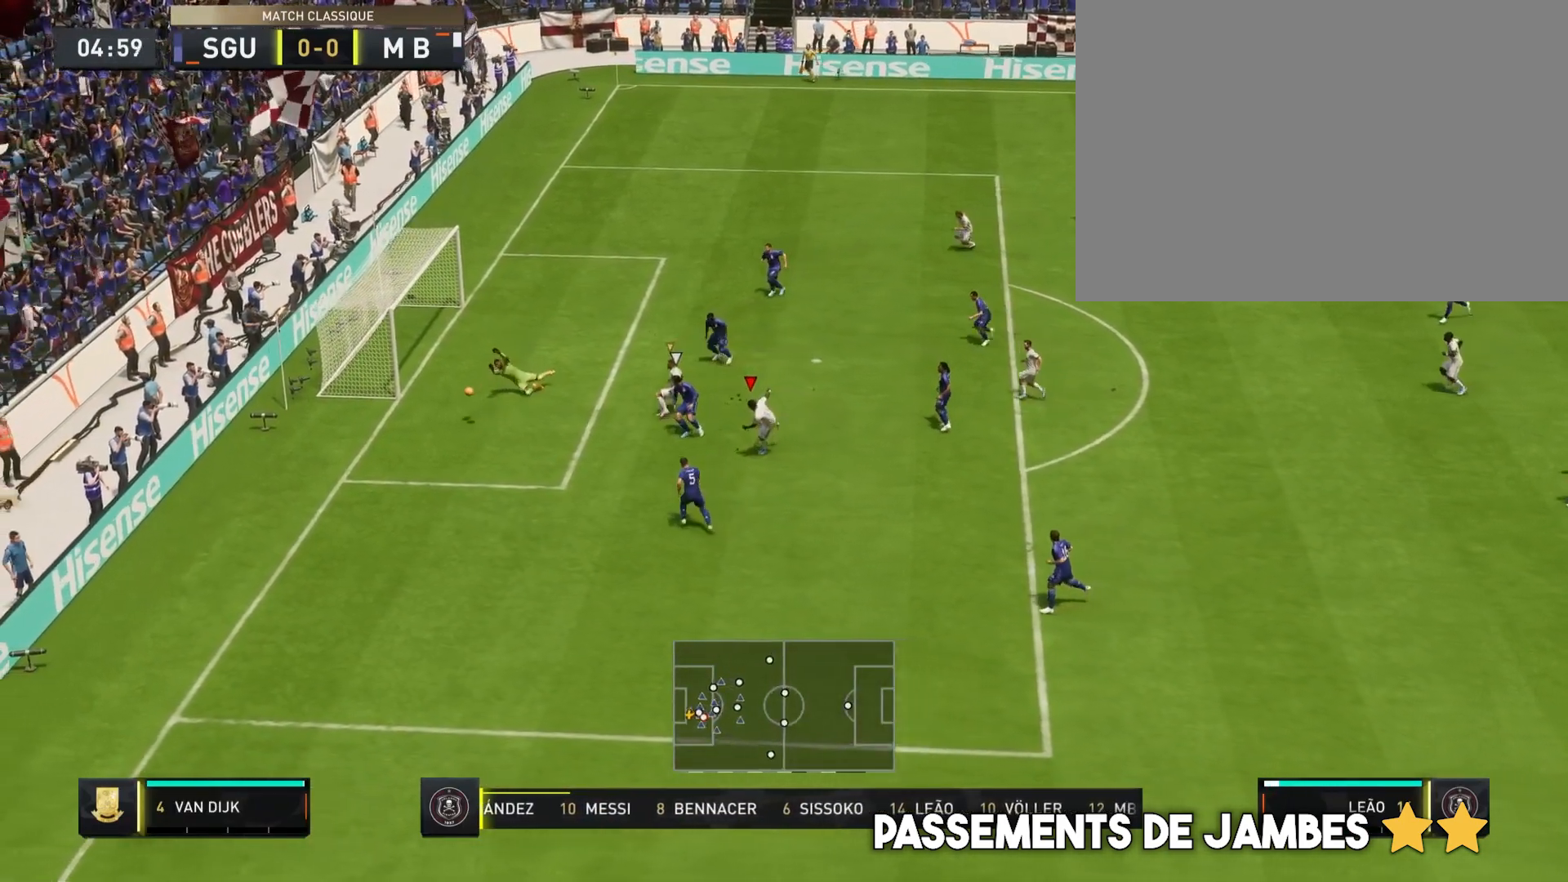
{"buttons": [], "left_stick": "down-left", "right_stick": "center", "events": [[467, "left_stick", "down-left"]]}
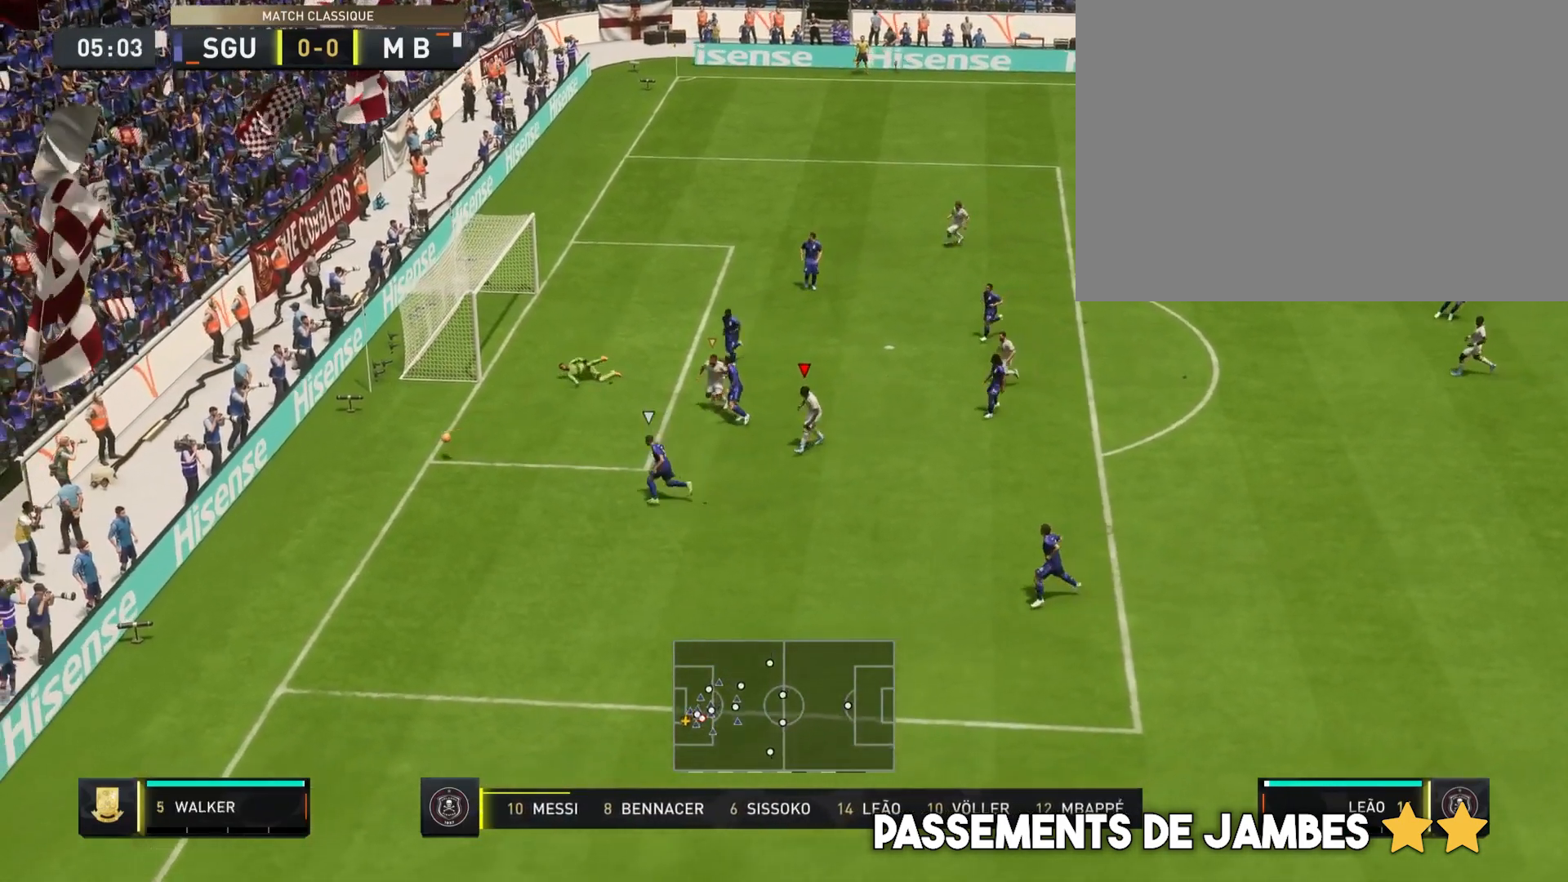
{"buttons": [], "left_stick": "center", "right_stick": "center", "events": [[150, "left_stick", "center"], [183, "right_stick", "up-right"], [383, "right_stick", "center"]]}
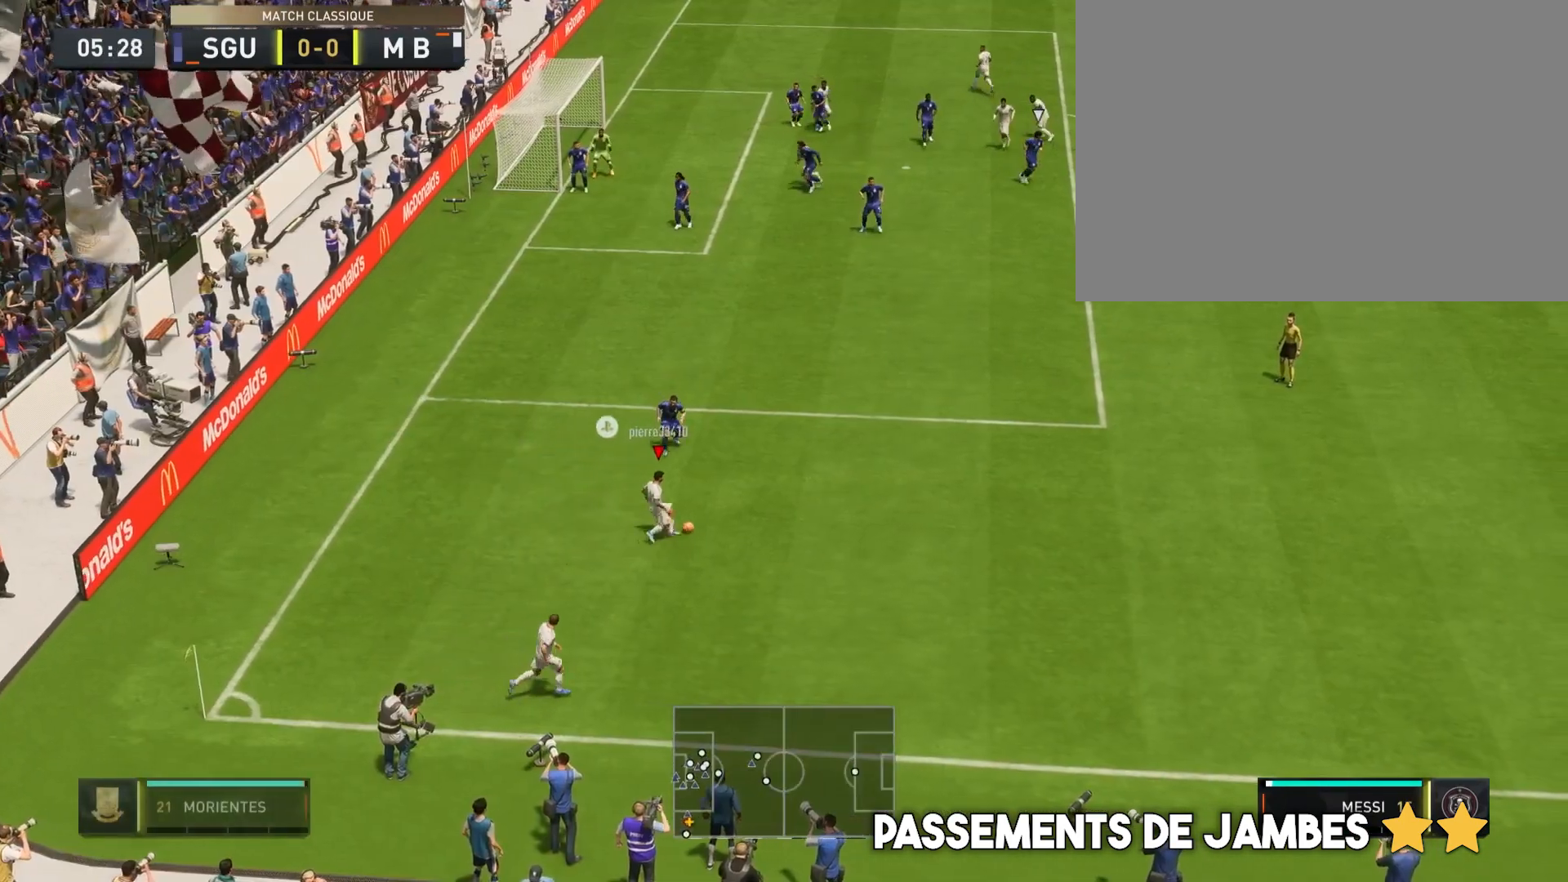
{"buttons": ["R2"], "left_stick": "up-right", "right_stick": "center", "events": [[317, "left_stick", "right"], [417, "left_stick", "up-right"], [500, "R2", "down"]]}
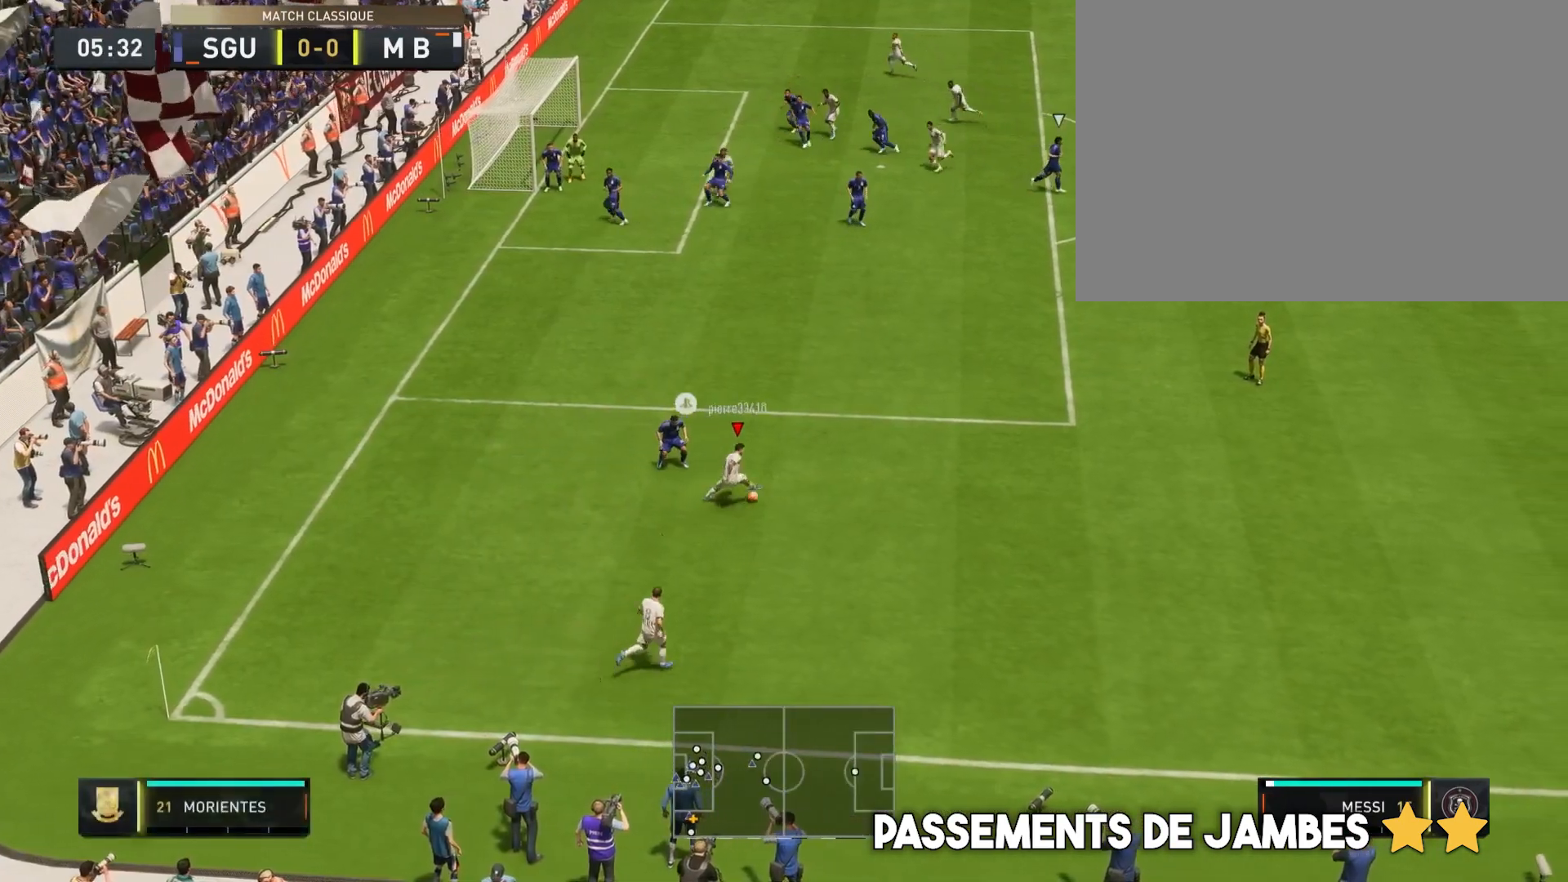
{"buttons": ["R2"], "left_stick": "up-right", "right_stick": "center", "events": []}
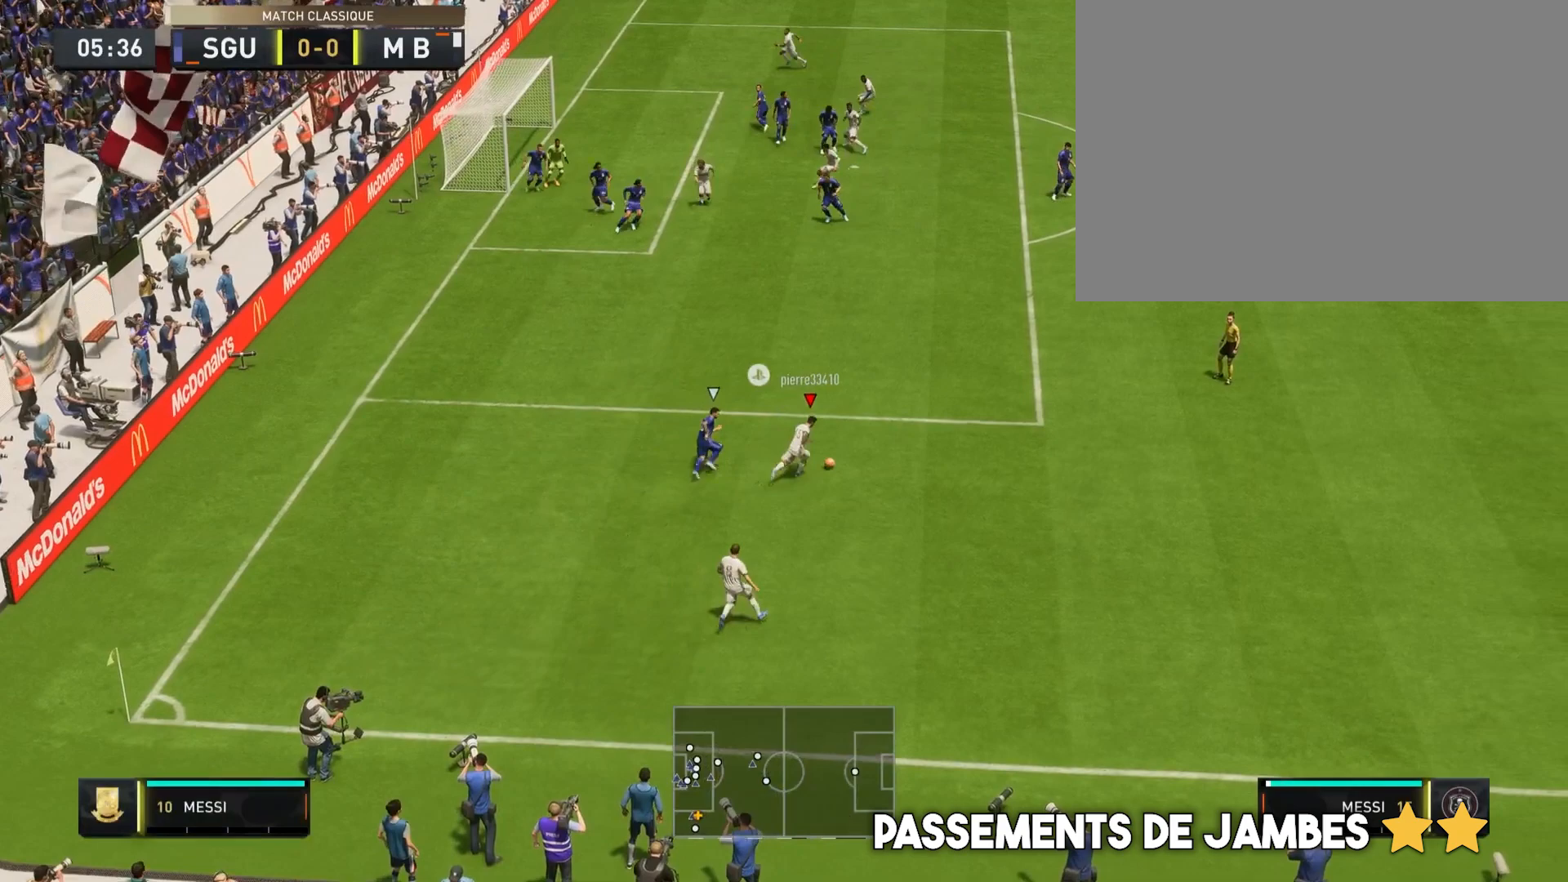
{"buttons": [], "left_stick": "center", "right_stick": "center", "events": [[33, "R2", "up"], [50, "left_stick", "center"], [50, "right_stick", "up"], [433, "right_stick", "center"]]}
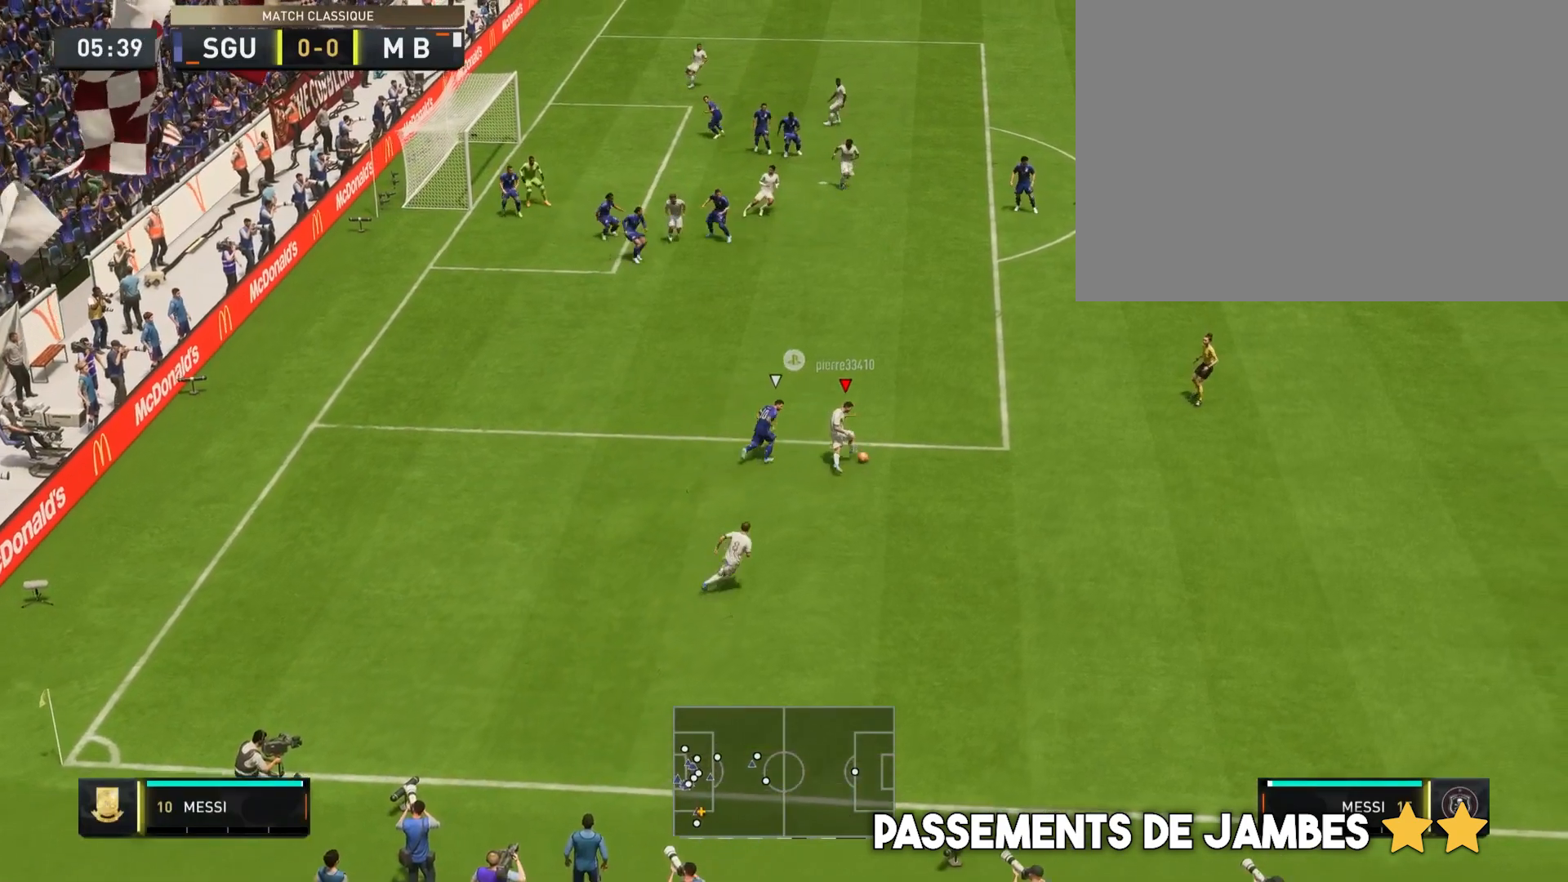
{"buttons": ["R2"], "left_stick": "up-right", "right_stick": "center", "events": [[50, "left_stick", "up-right"], [300, "R2", "down"]]}
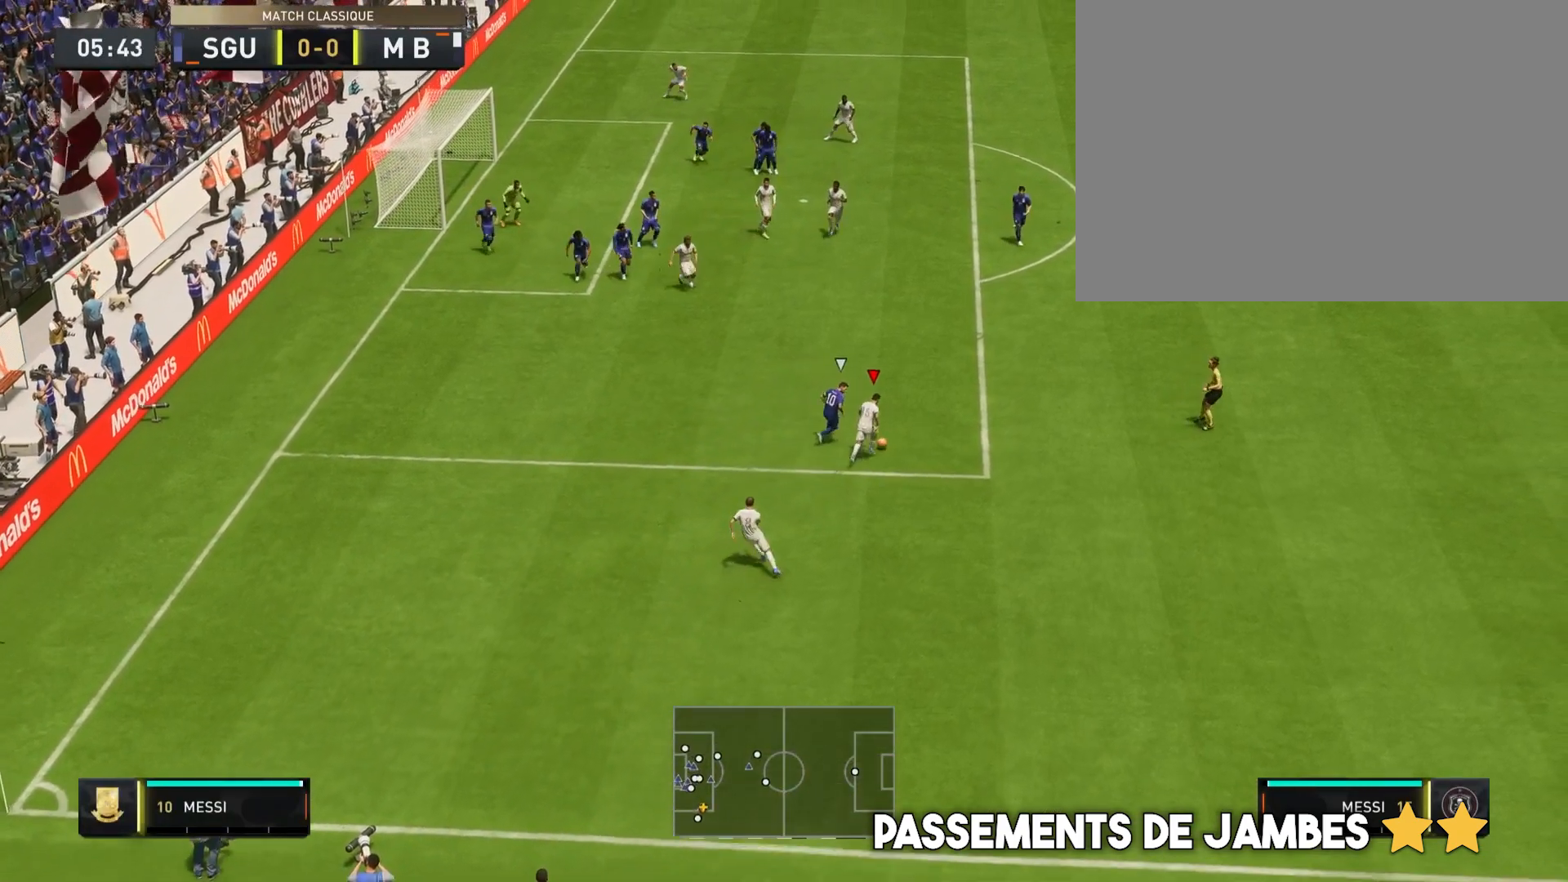
{"buttons": ["R2"], "left_stick": "up-right", "right_stick": "center", "events": []}
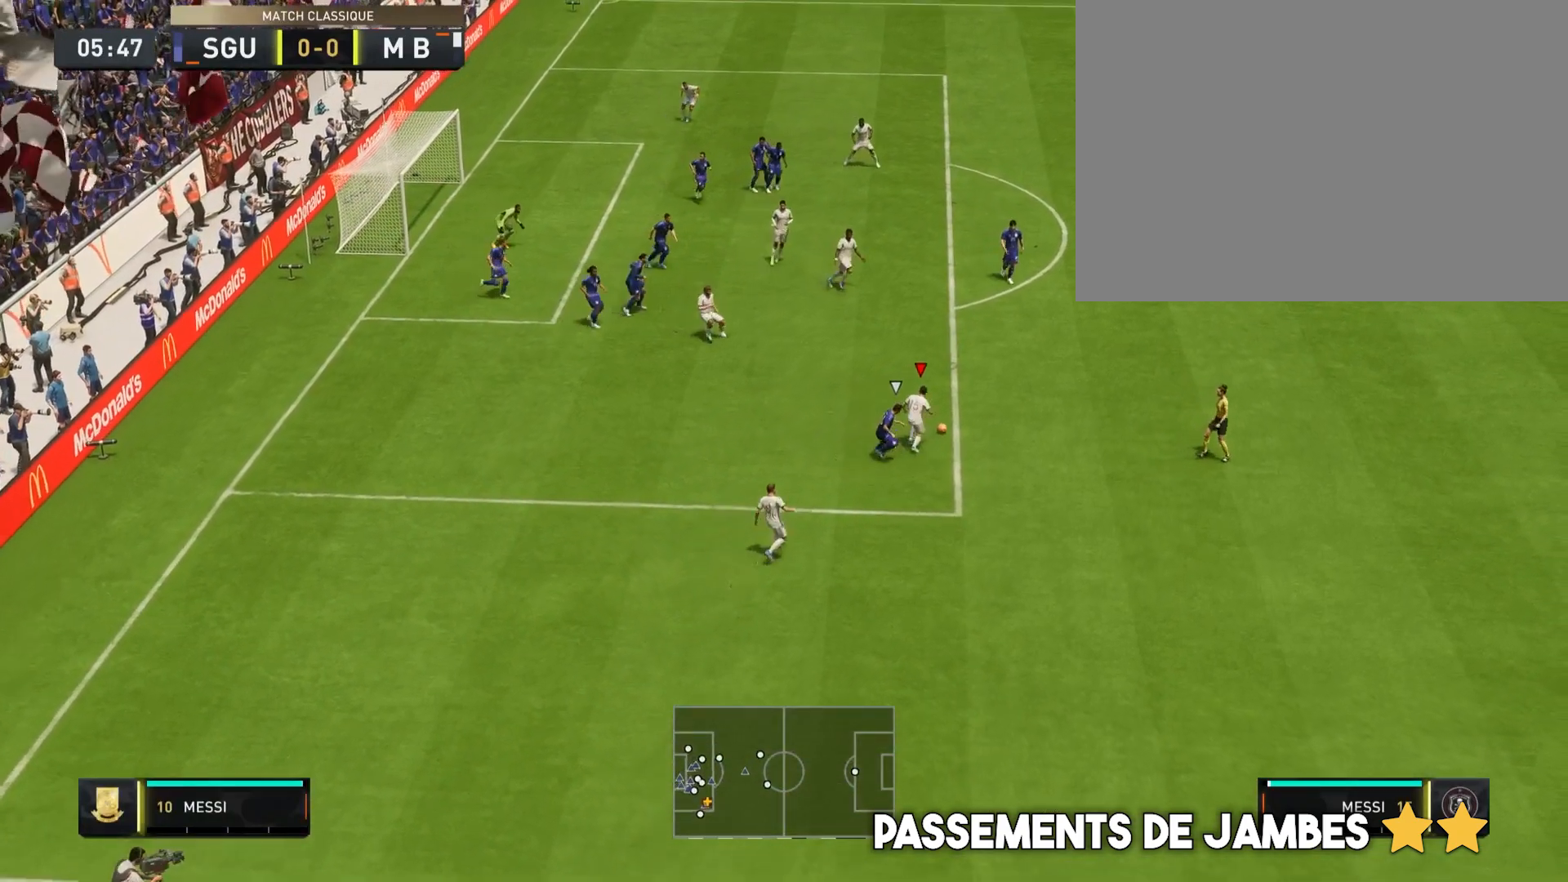
{"buttons": [], "left_stick": "center", "right_stick": "center", "events": [[117, "R2", "up"], [117, "left_stick", "center"], [133, "right_stick", "up-right"], [317, "right_stick", "center"]]}
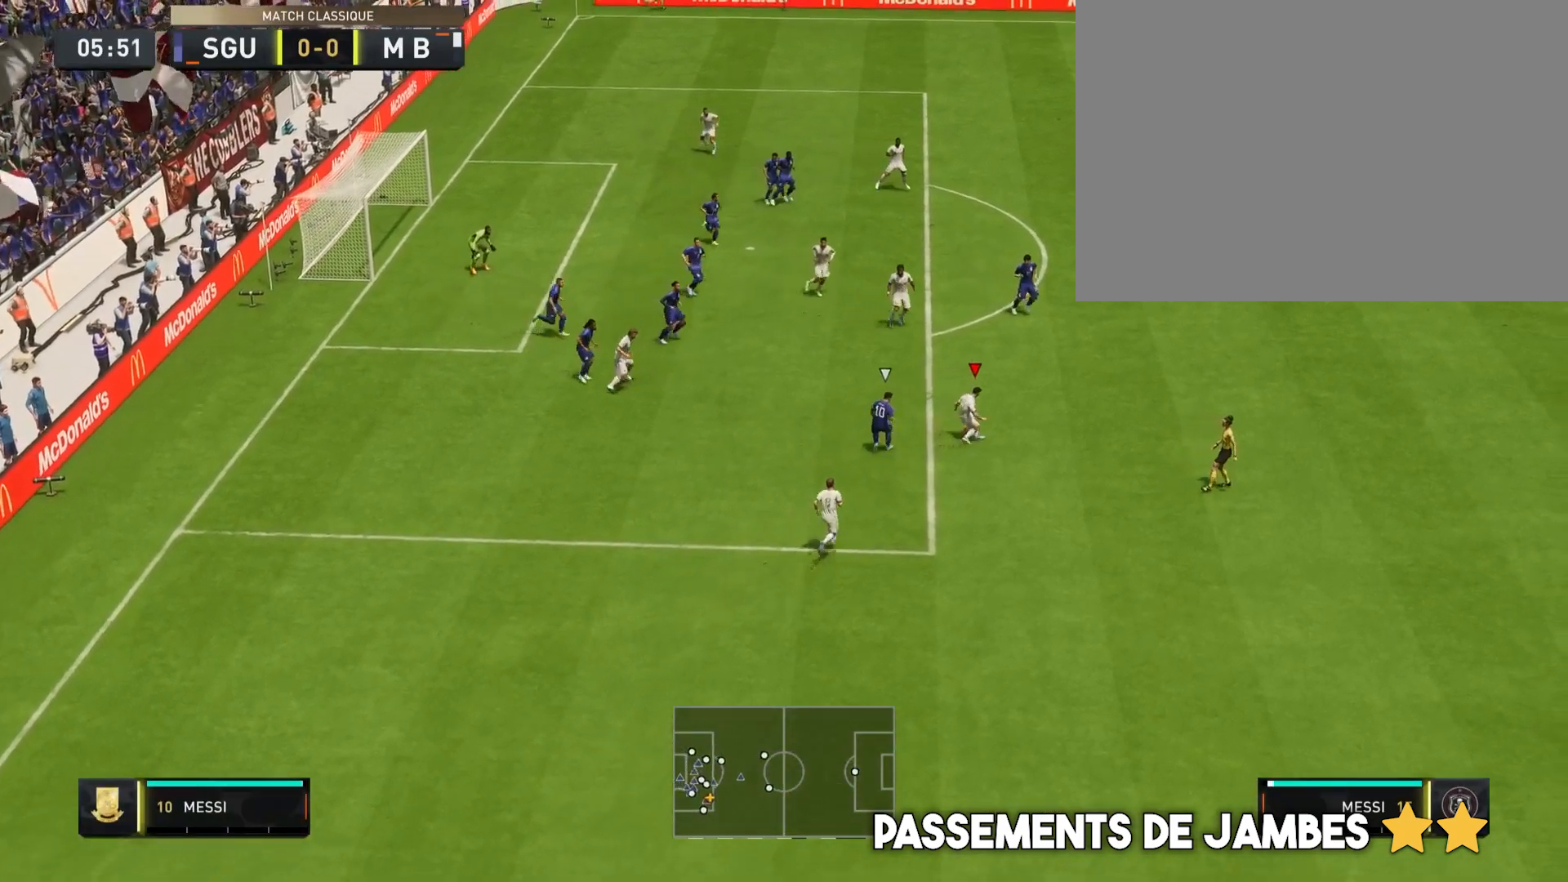
{"buttons": ["L2", "R2"], "left_stick": "up-right", "right_stick": "center", "events": [[17, "L2", "down"], [17, "R2", "down"], [17, "left_stick", "up-left"], [117, "left_stick", "up-right"]]}
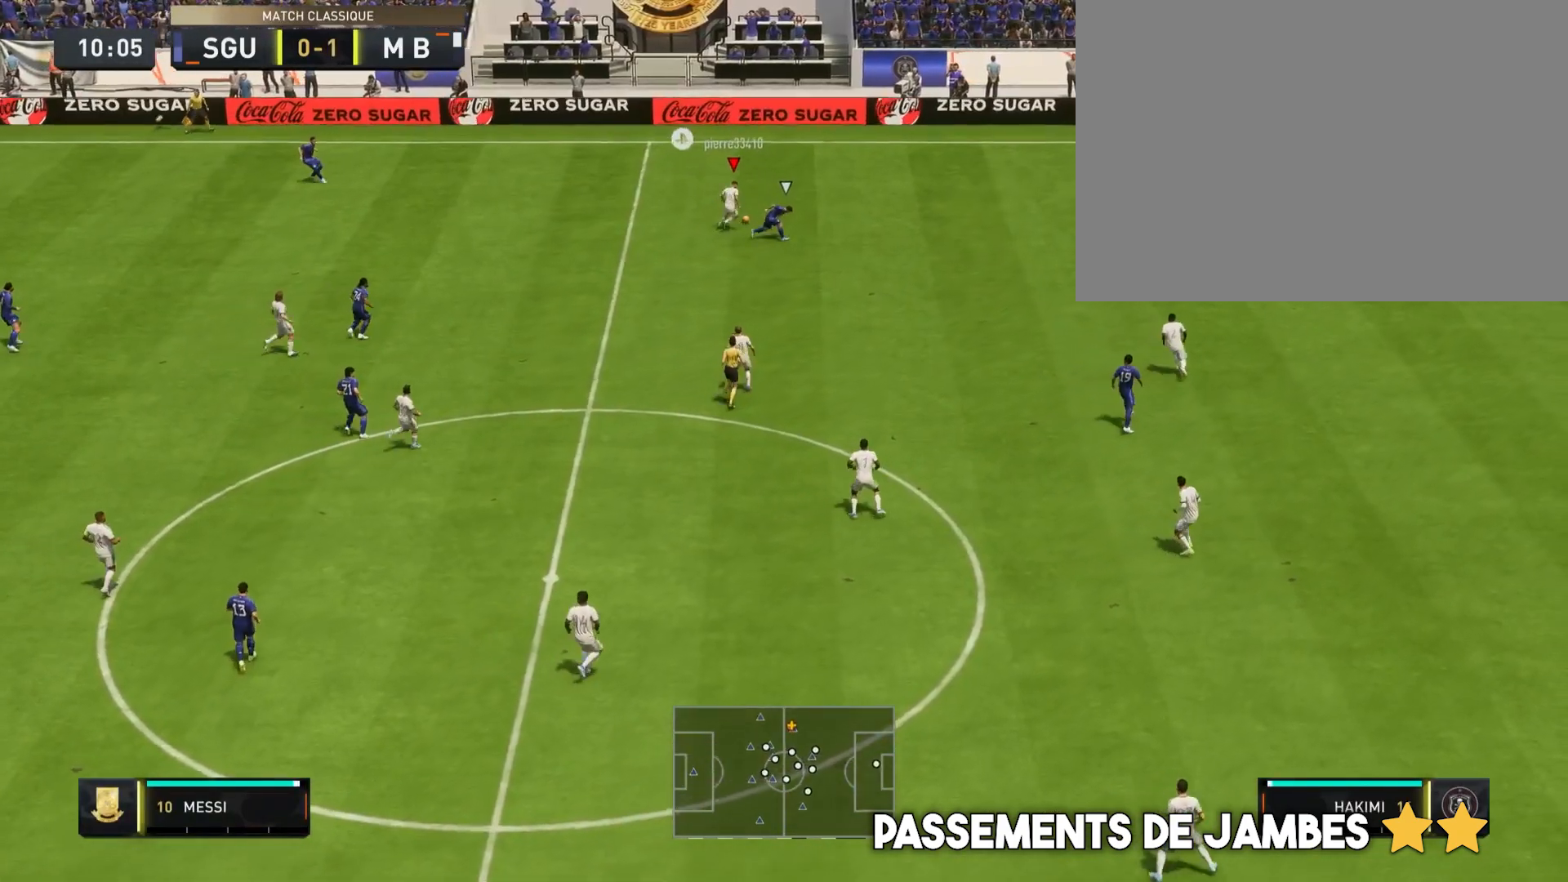
{"buttons": [], "left_stick": "left", "right_stick": "center", "events": [[83, "L2", "up"], [83, "R2", "up"], [83, "left_stick", "up-left"], [433, "left_stick", "left"]]}
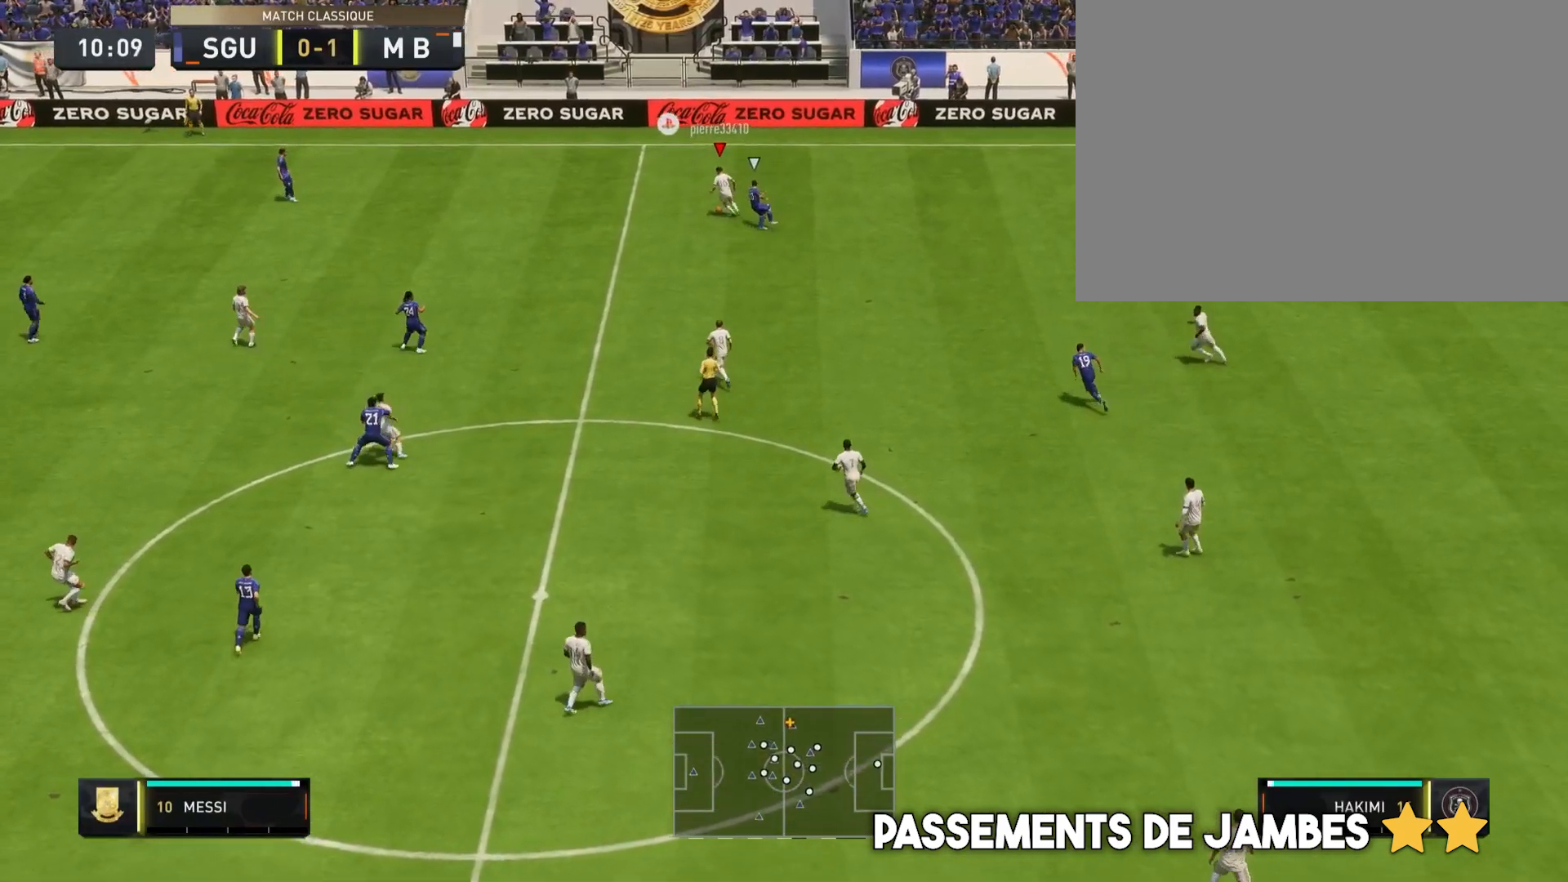
{"buttons": [], "left_stick": "center", "right_stick": "up-right", "events": [[350, "right_stick", "right"], [400, "left_stick", "center"], [400, "right_stick", "up"], [467, "right_stick", "up-right"]]}
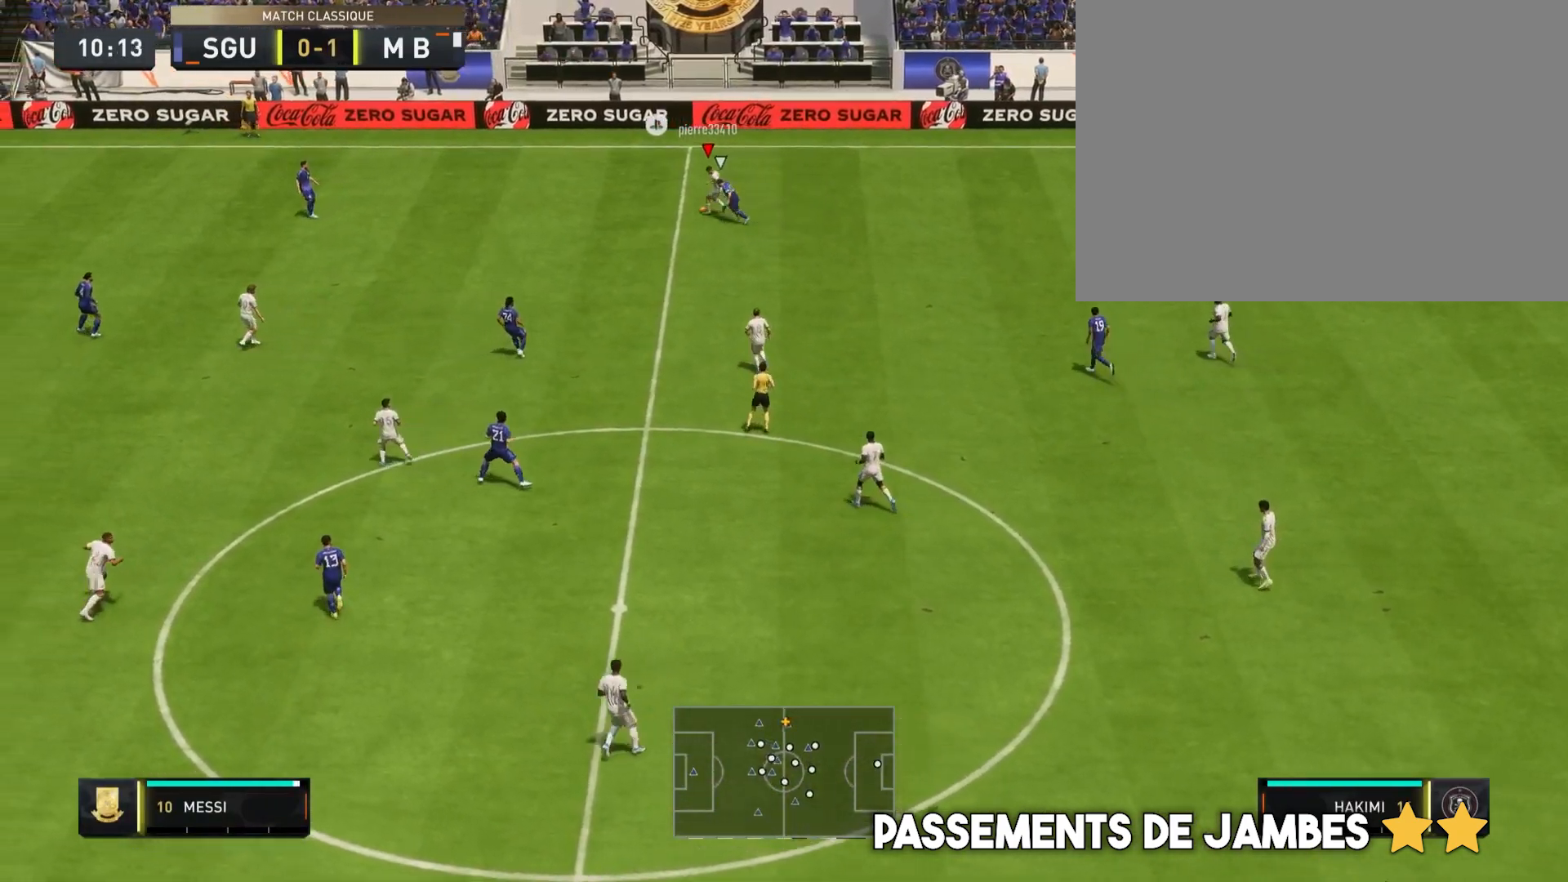
{"buttons": ["R2"], "left_stick": "up-left", "right_stick": "center", "events": [[100, "right_stick", "center"], [117, "R2", "down"], [167, "left_stick", "up-left"]]}
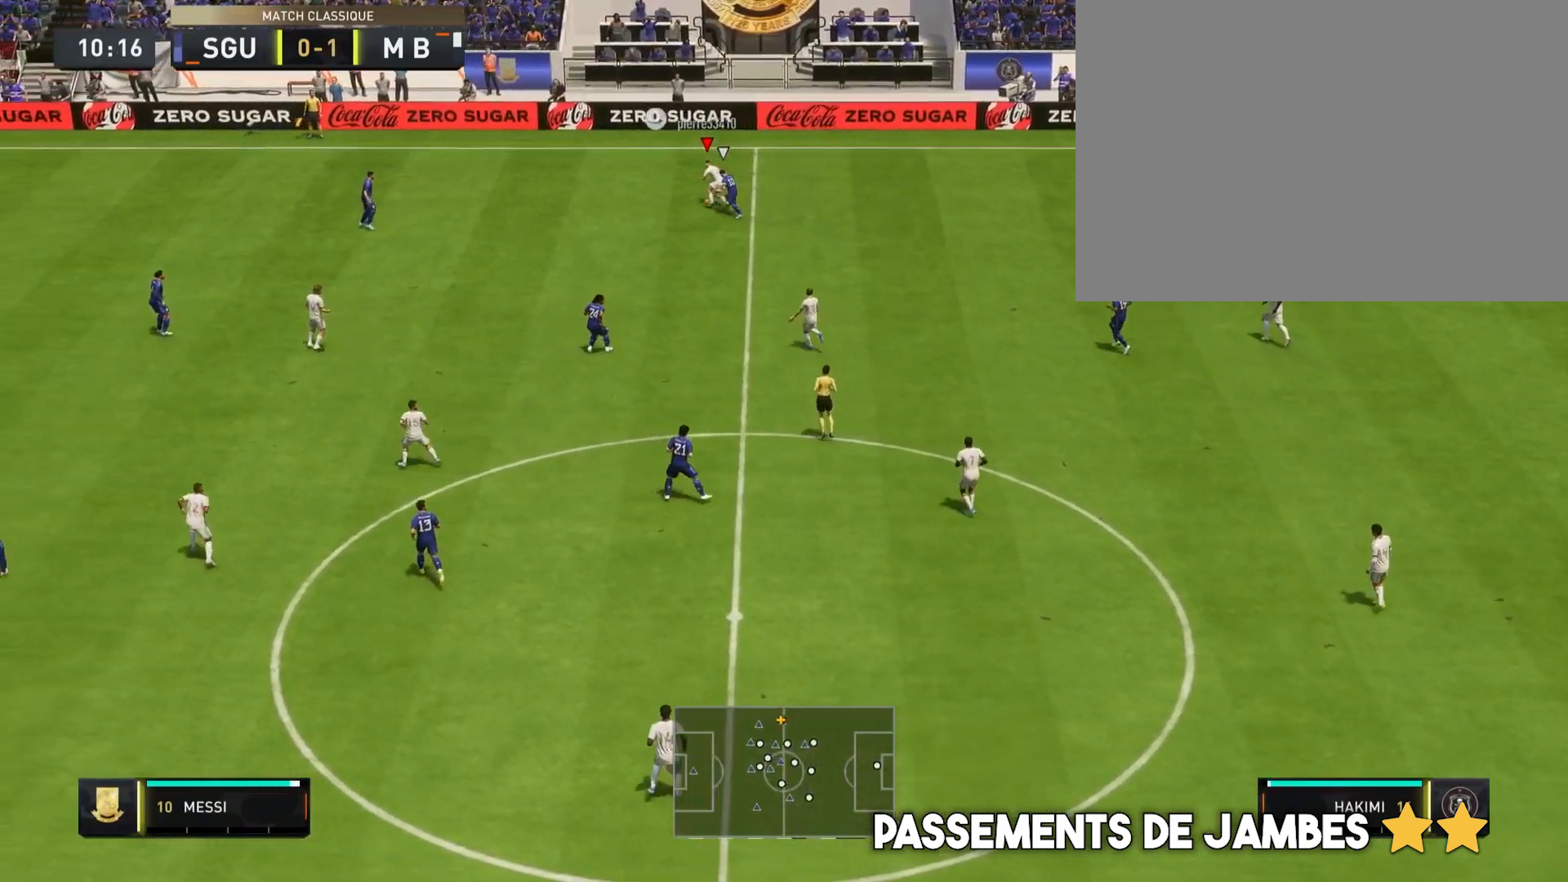
{"buttons": [], "left_stick": "center", "right_stick": "down-right", "events": [[317, "R2", "up"], [400, "left_stick", "center"], [400, "right_stick", "down-right"]]}
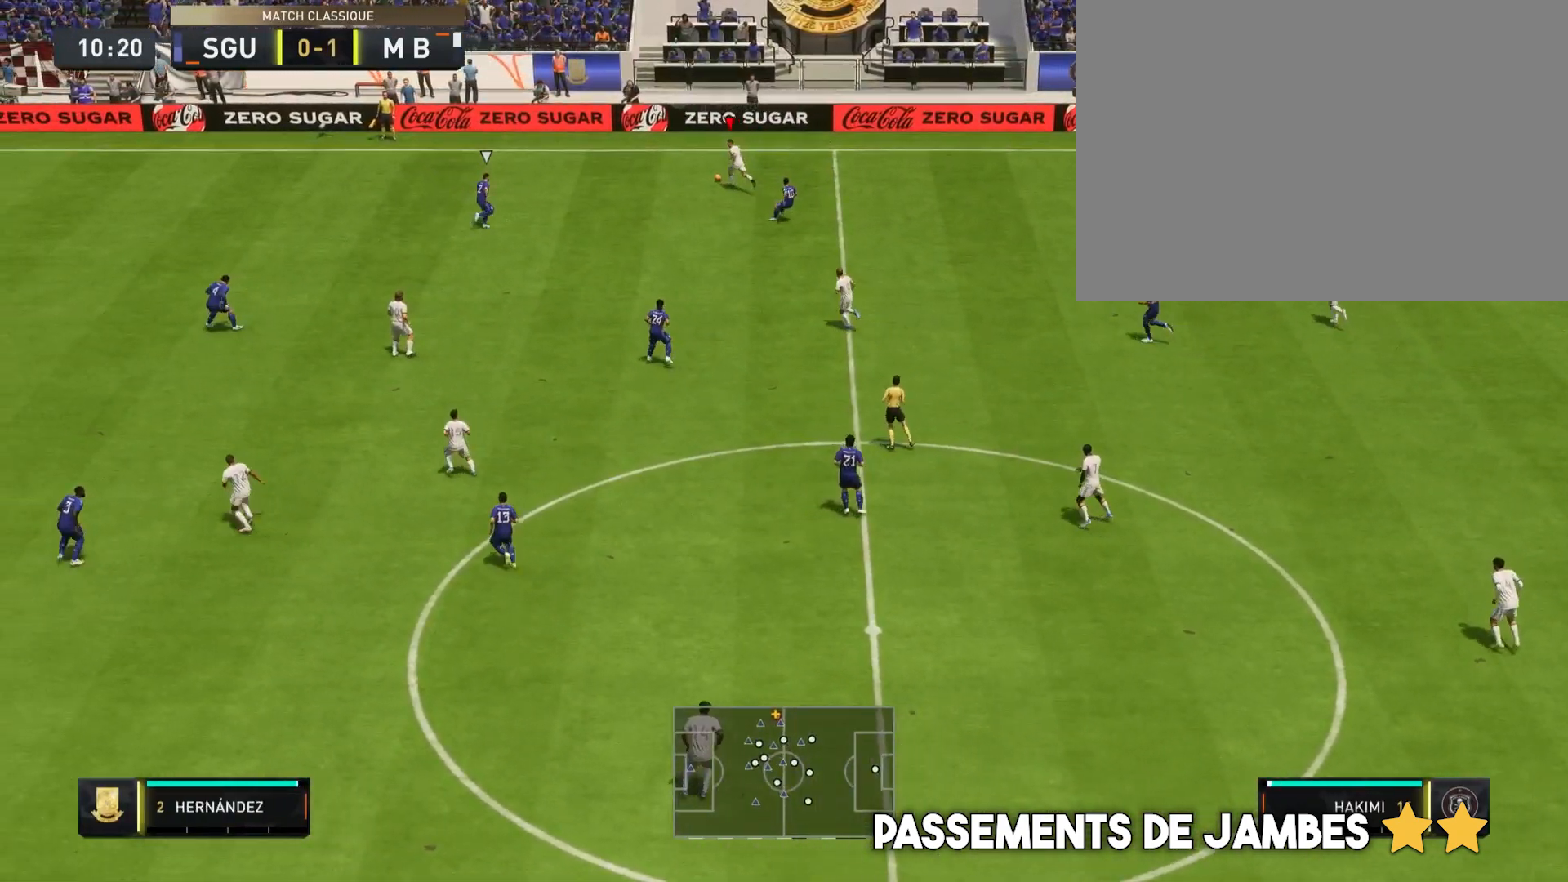
{"buttons": [], "left_stick": "center", "right_stick": "center", "events": [[217, "right_stick", "center"]]}
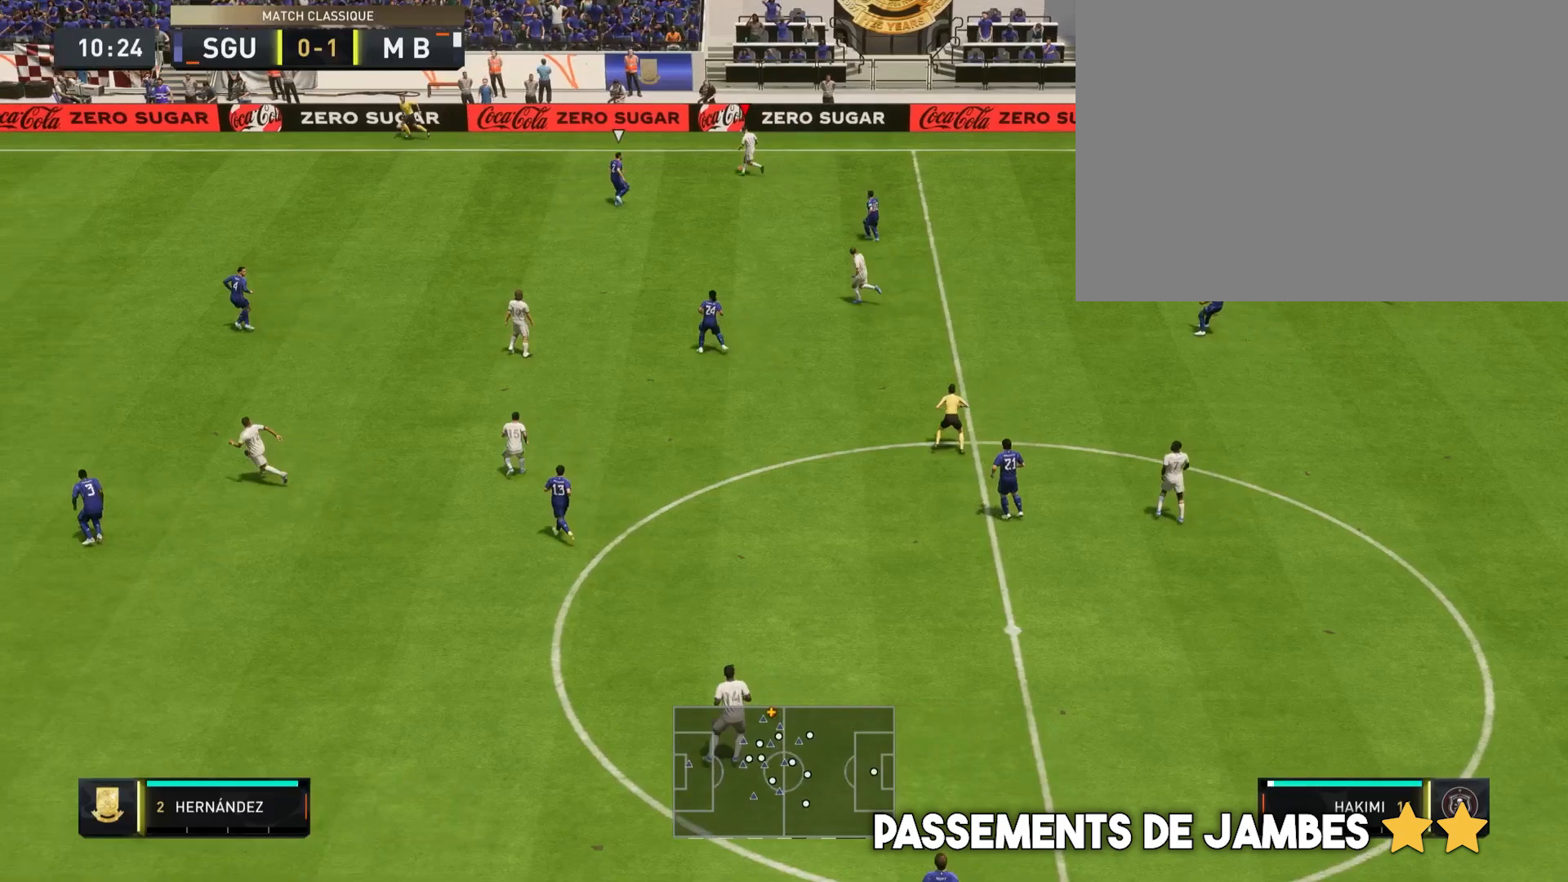
{"buttons": [], "left_stick": "right", "right_stick": "center", "events": [[17, "left_stick", "right"]]}
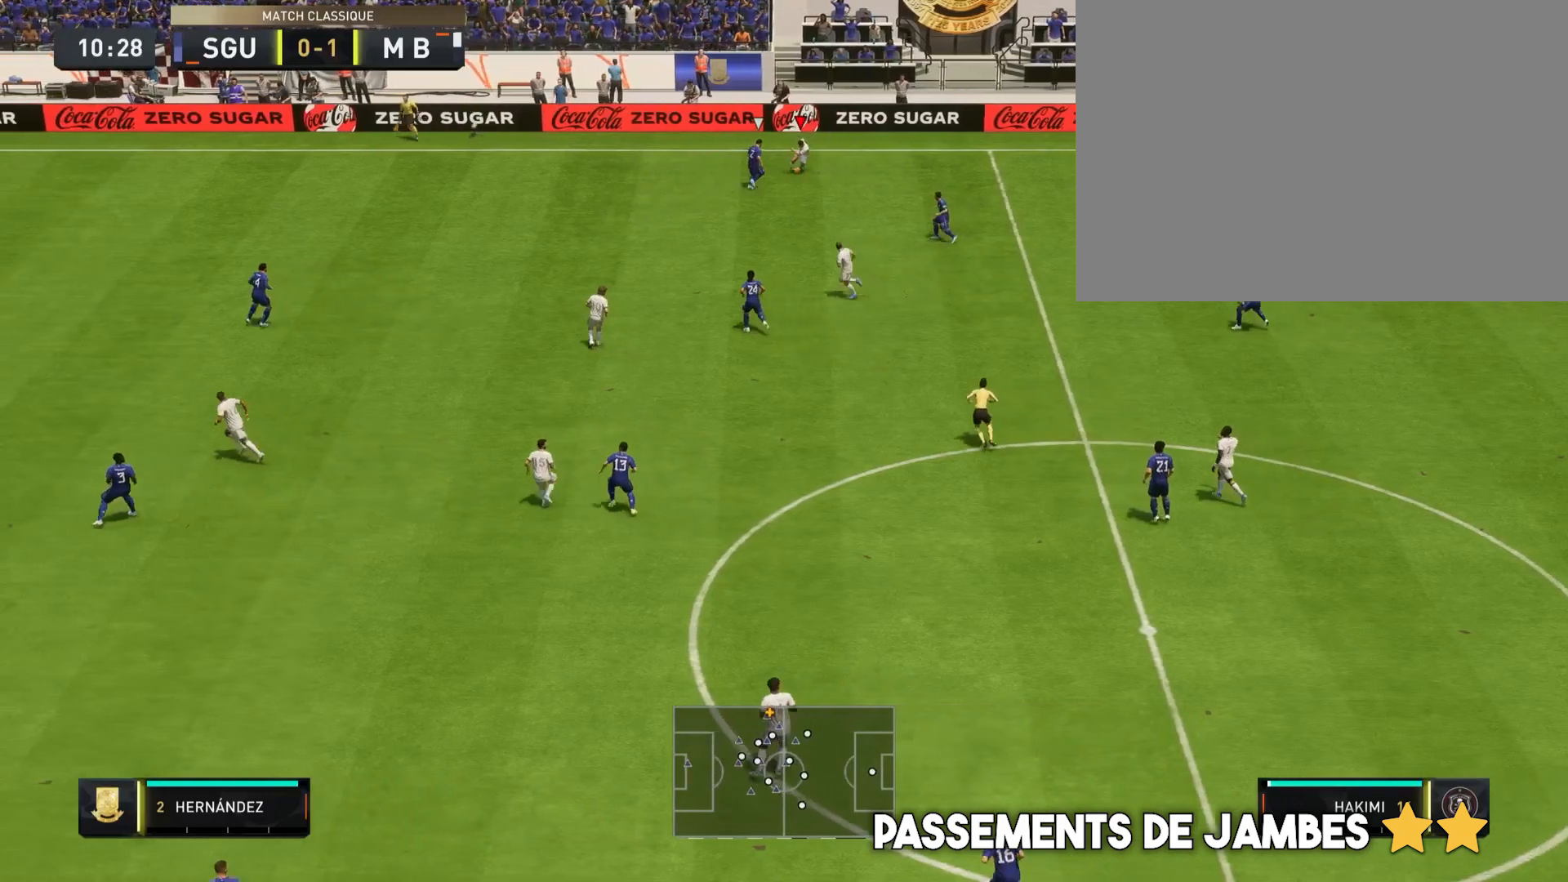
{"buttons": [], "left_stick": "right", "right_stick": "center", "events": []}
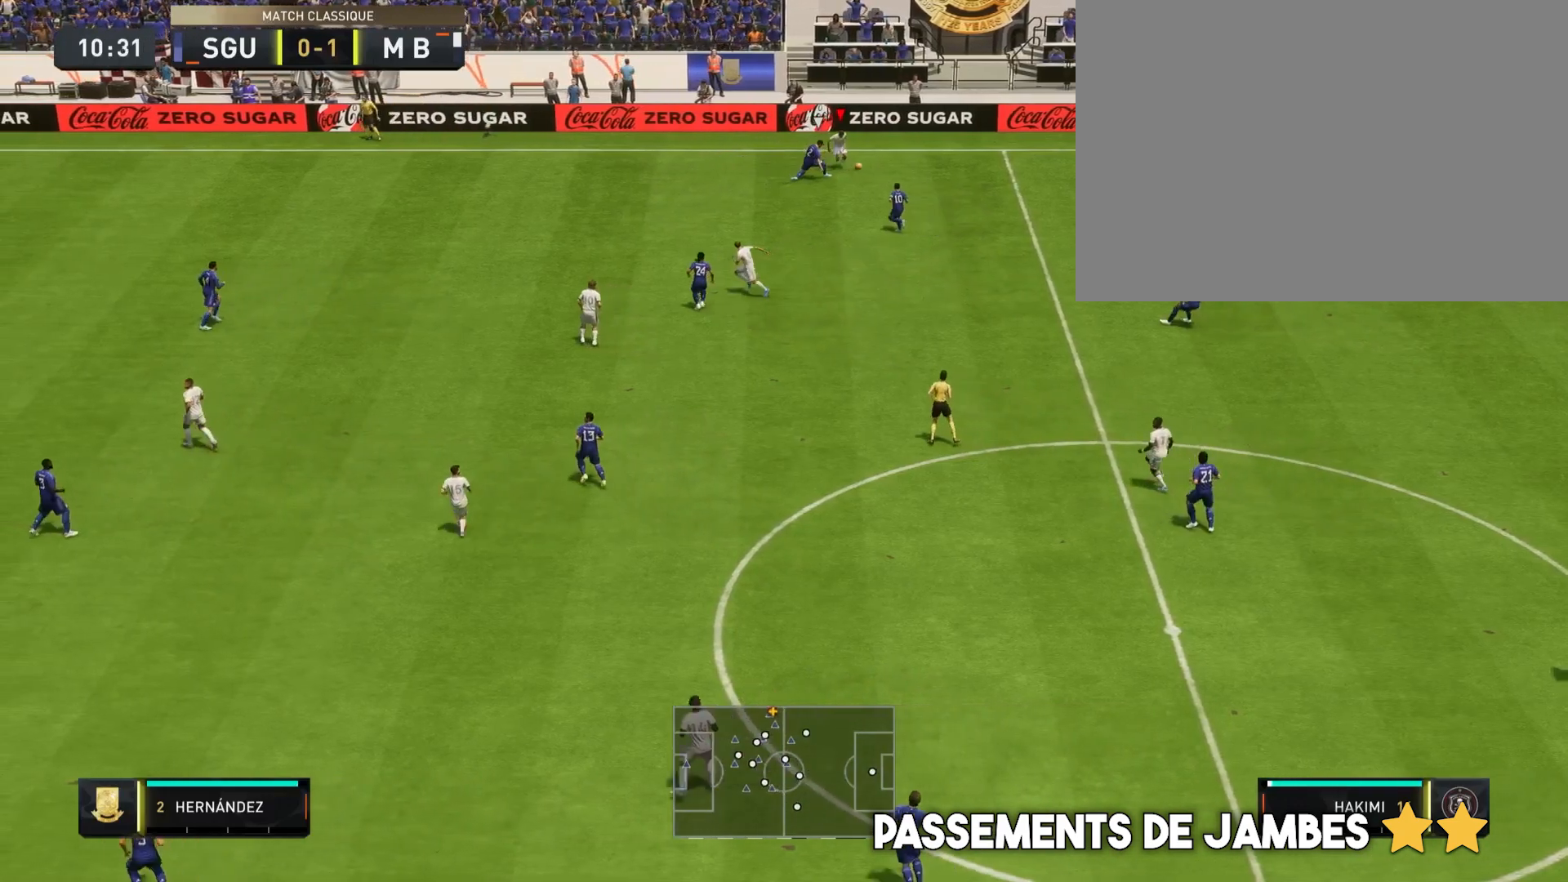
{"buttons": [], "left_stick": "center", "right_stick": "up-right", "events": [[383, "left_stick", "center"], [450, "right_stick", "up-right"]]}
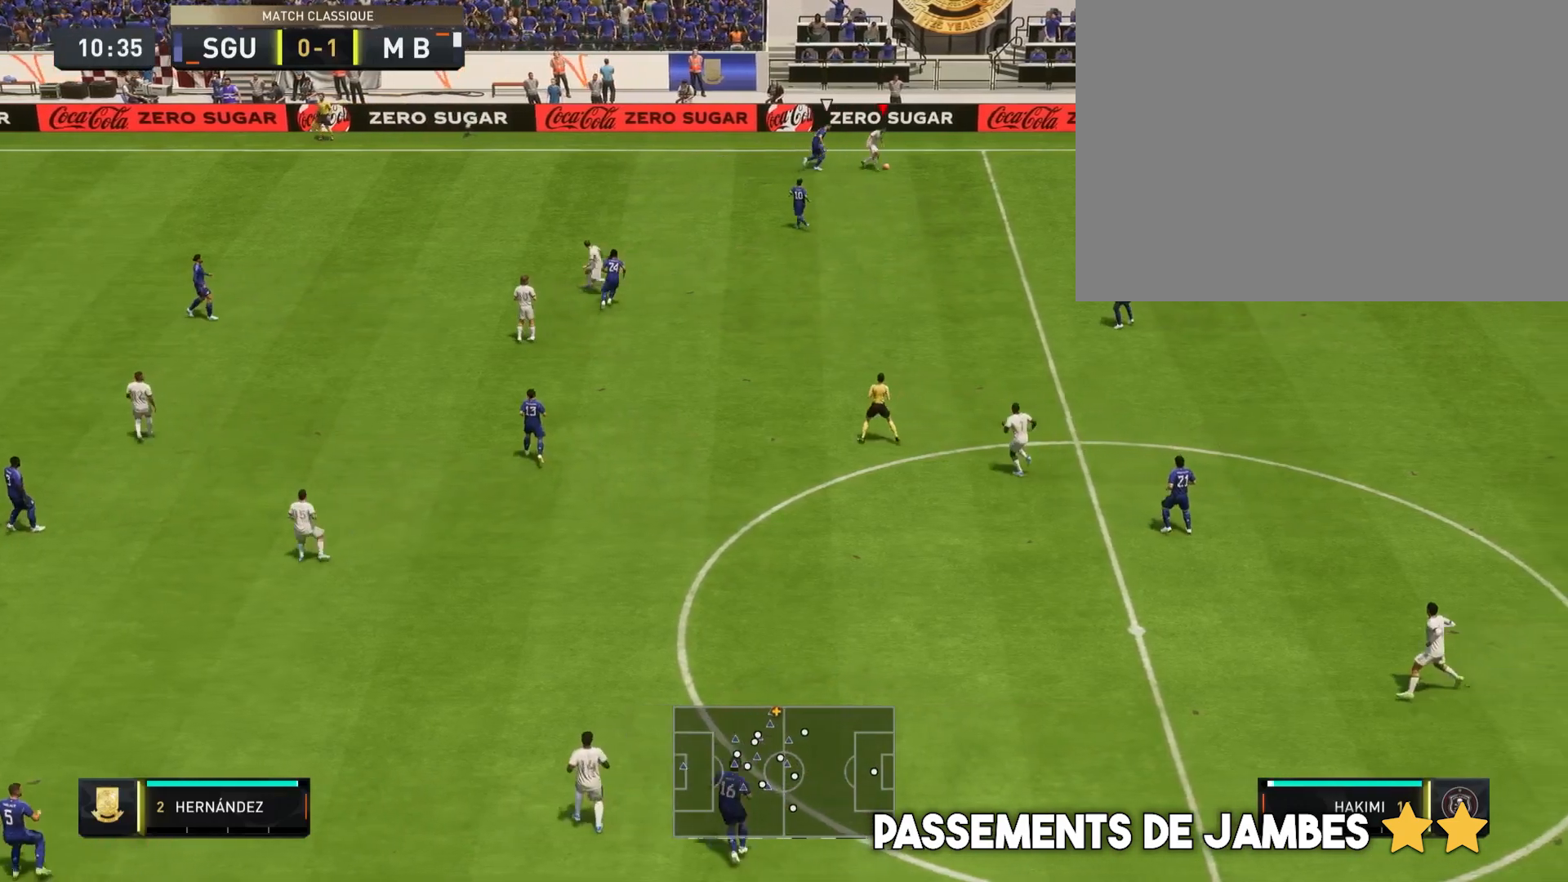
{"buttons": [], "left_stick": "center", "right_stick": "center", "events": [[117, "right_stick", "center"]]}
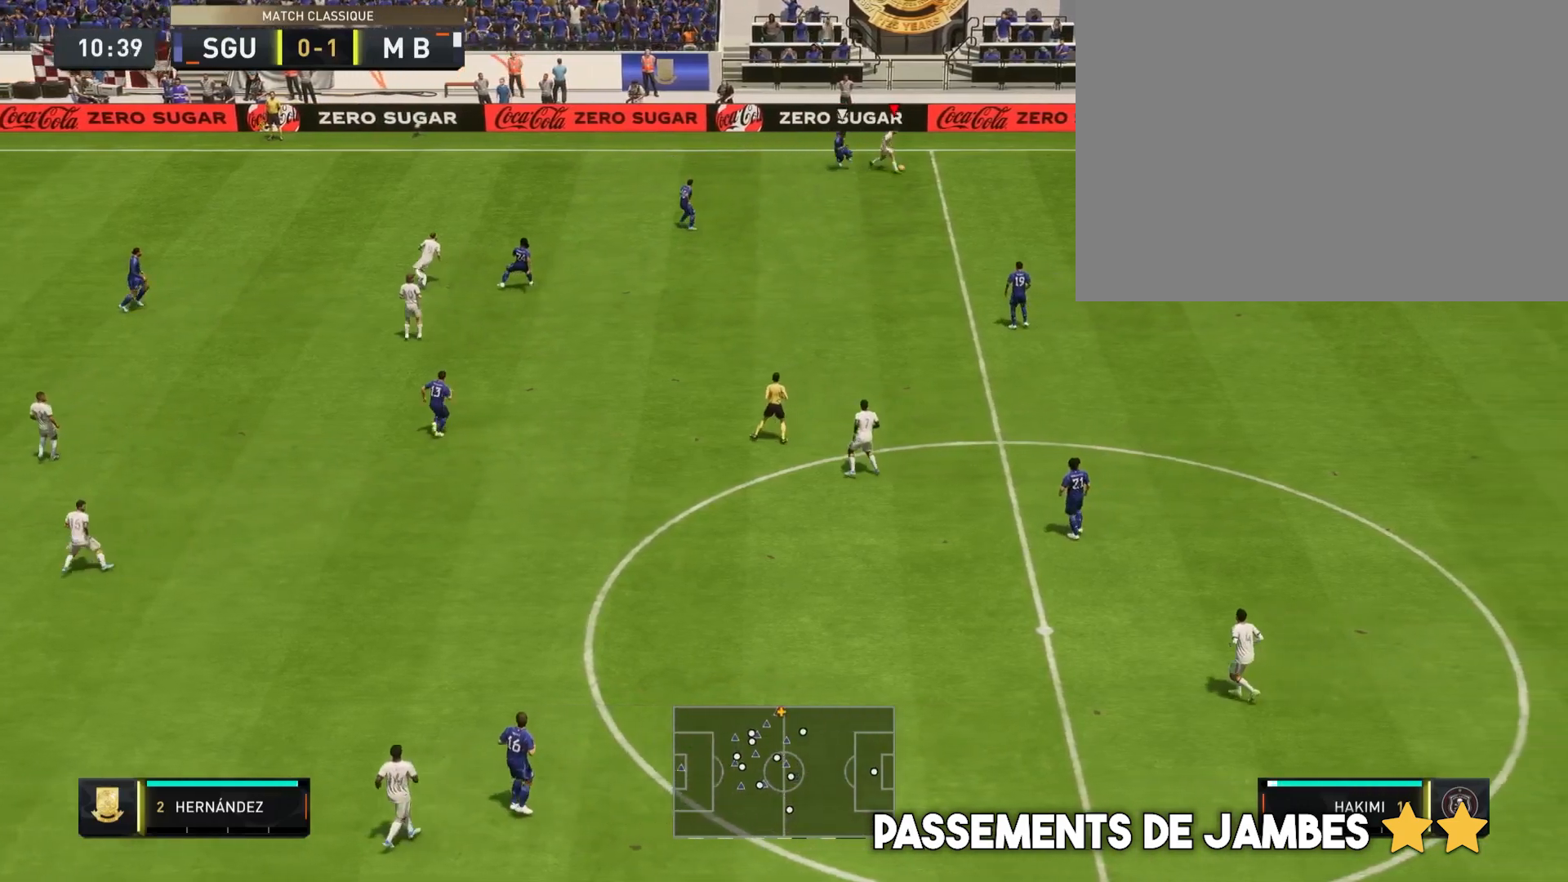
{"buttons": [], "left_stick": "left", "right_stick": "center", "events": [[150, "left_stick", "up-left"], [433, "left_stick", "left"]]}
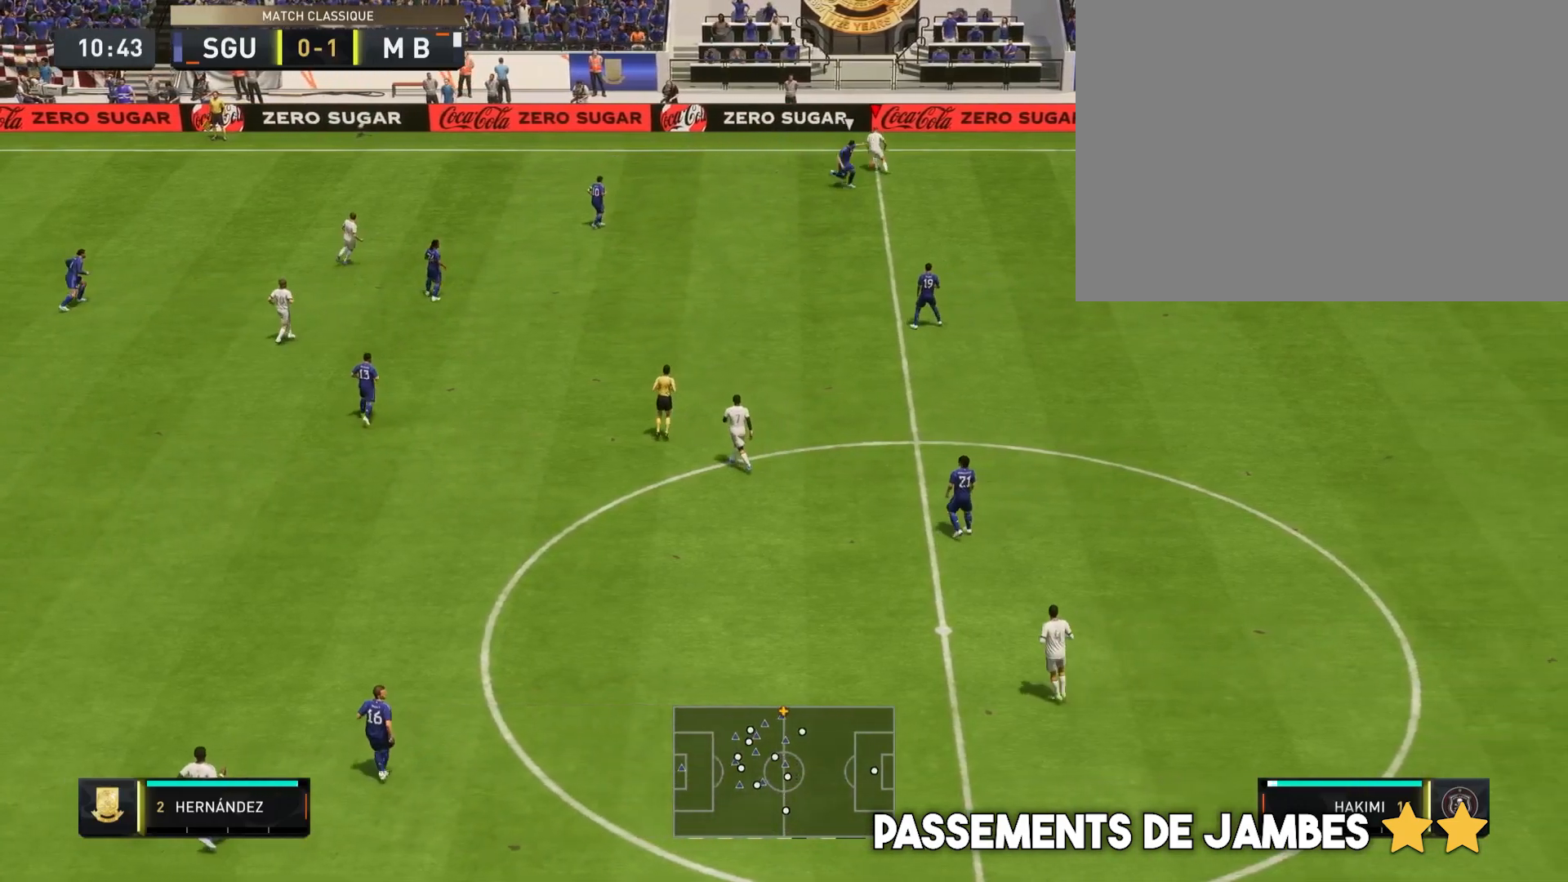
{"buttons": [], "left_stick": "left", "right_stick": "center", "events": []}
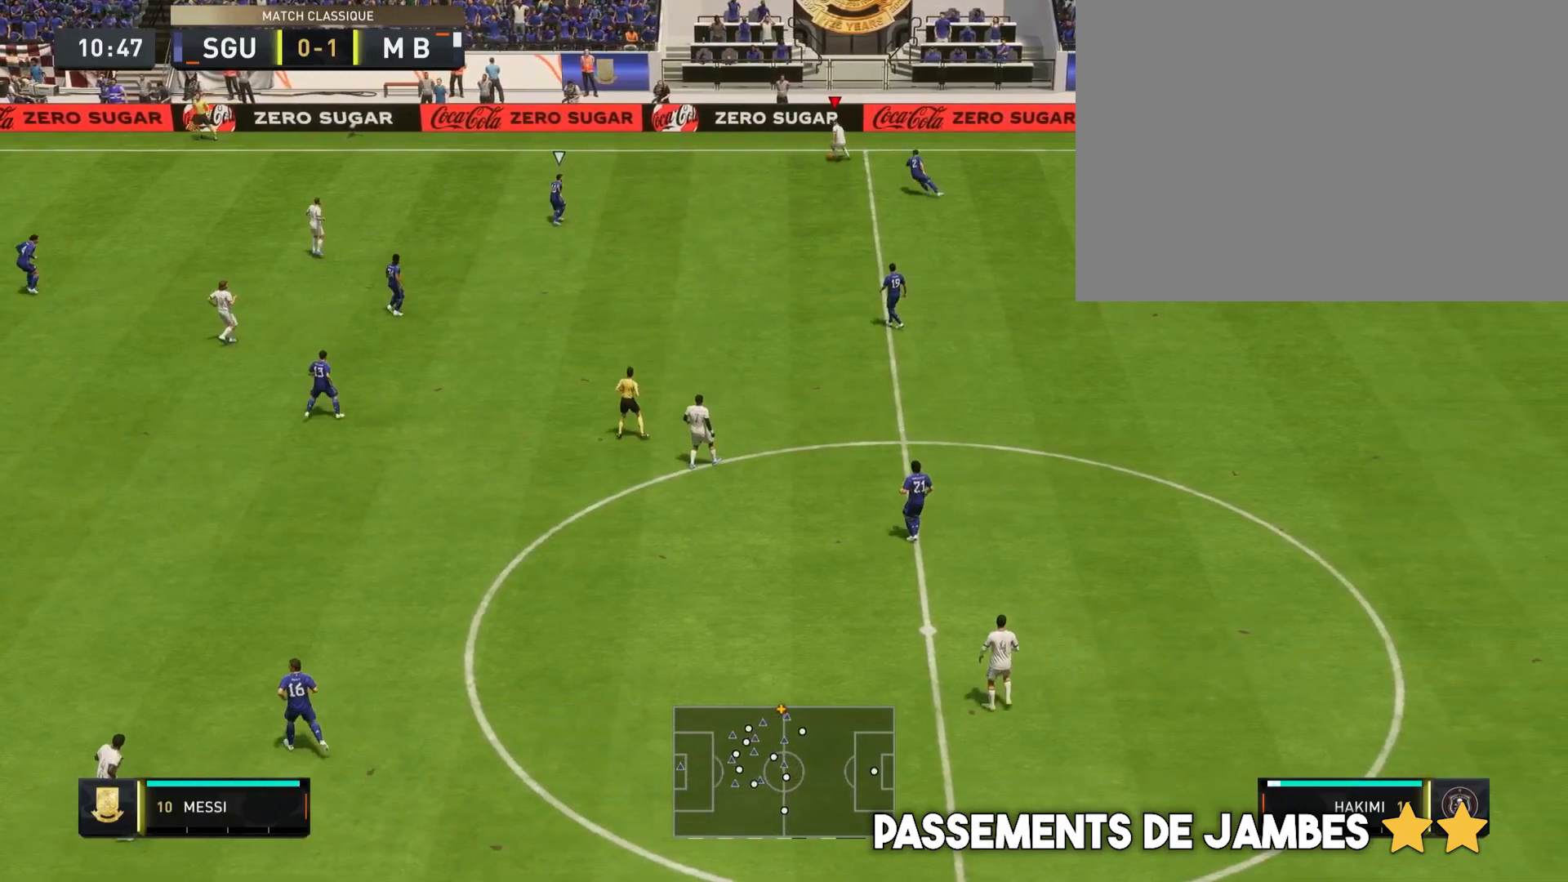
{"buttons": [], "left_stick": "down-left", "right_stick": "center", "events": [[167, "left_stick", "down-left"]]}
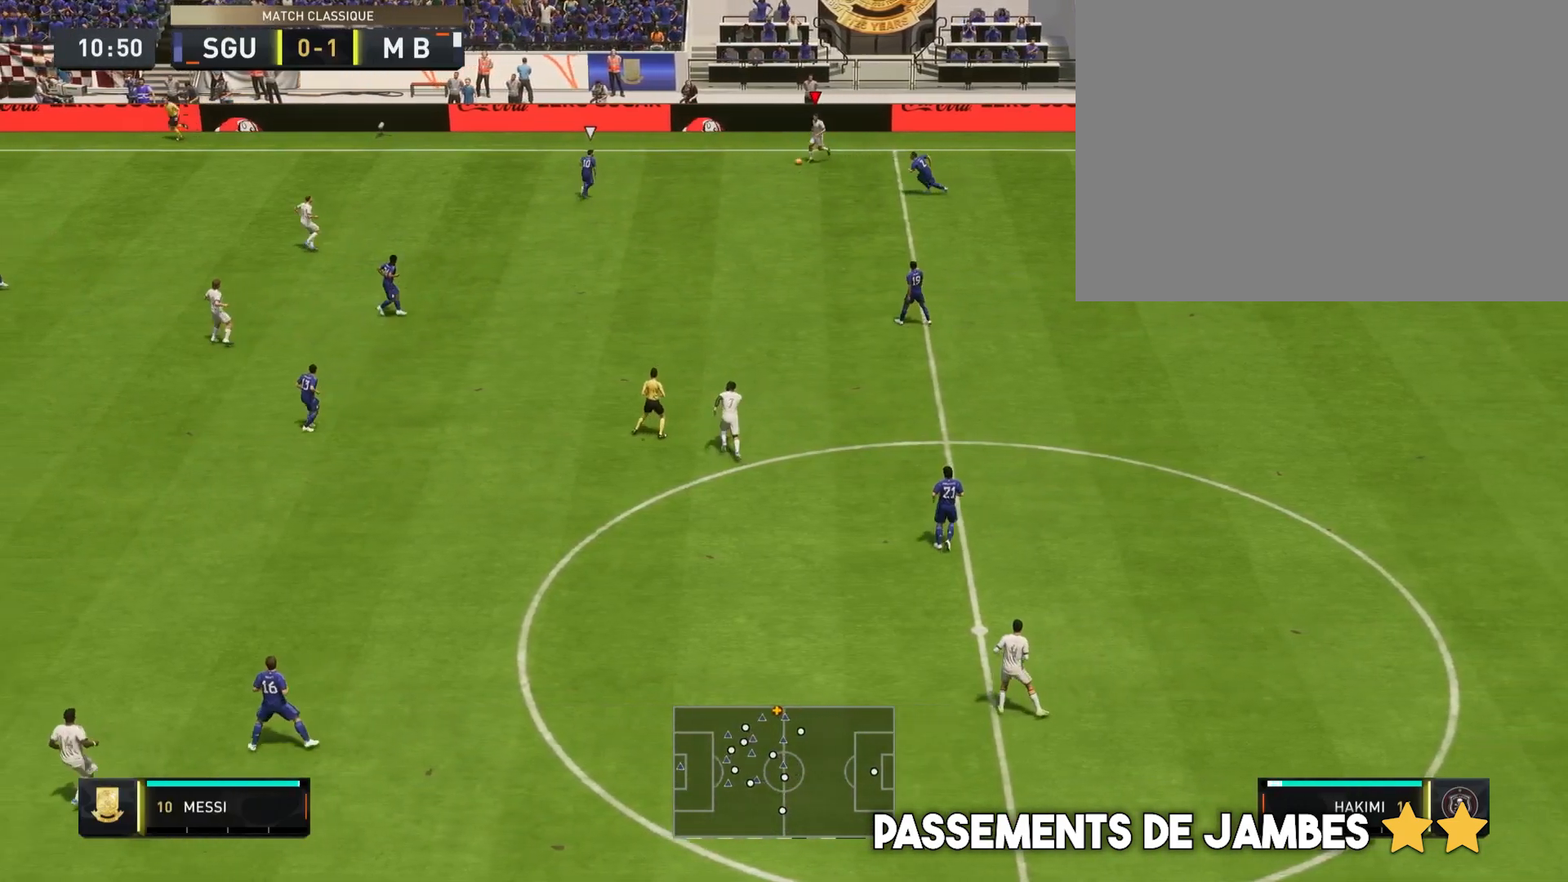
{"buttons": [], "left_stick": "left", "right_stick": "center", "events": [[33, "right_stick", "down"], [100, "left_stick", "center"], [100, "right_stick", "up"], [200, "right_stick", "right"], [250, "right_stick", "center"], [350, "left_stick", "left"]]}